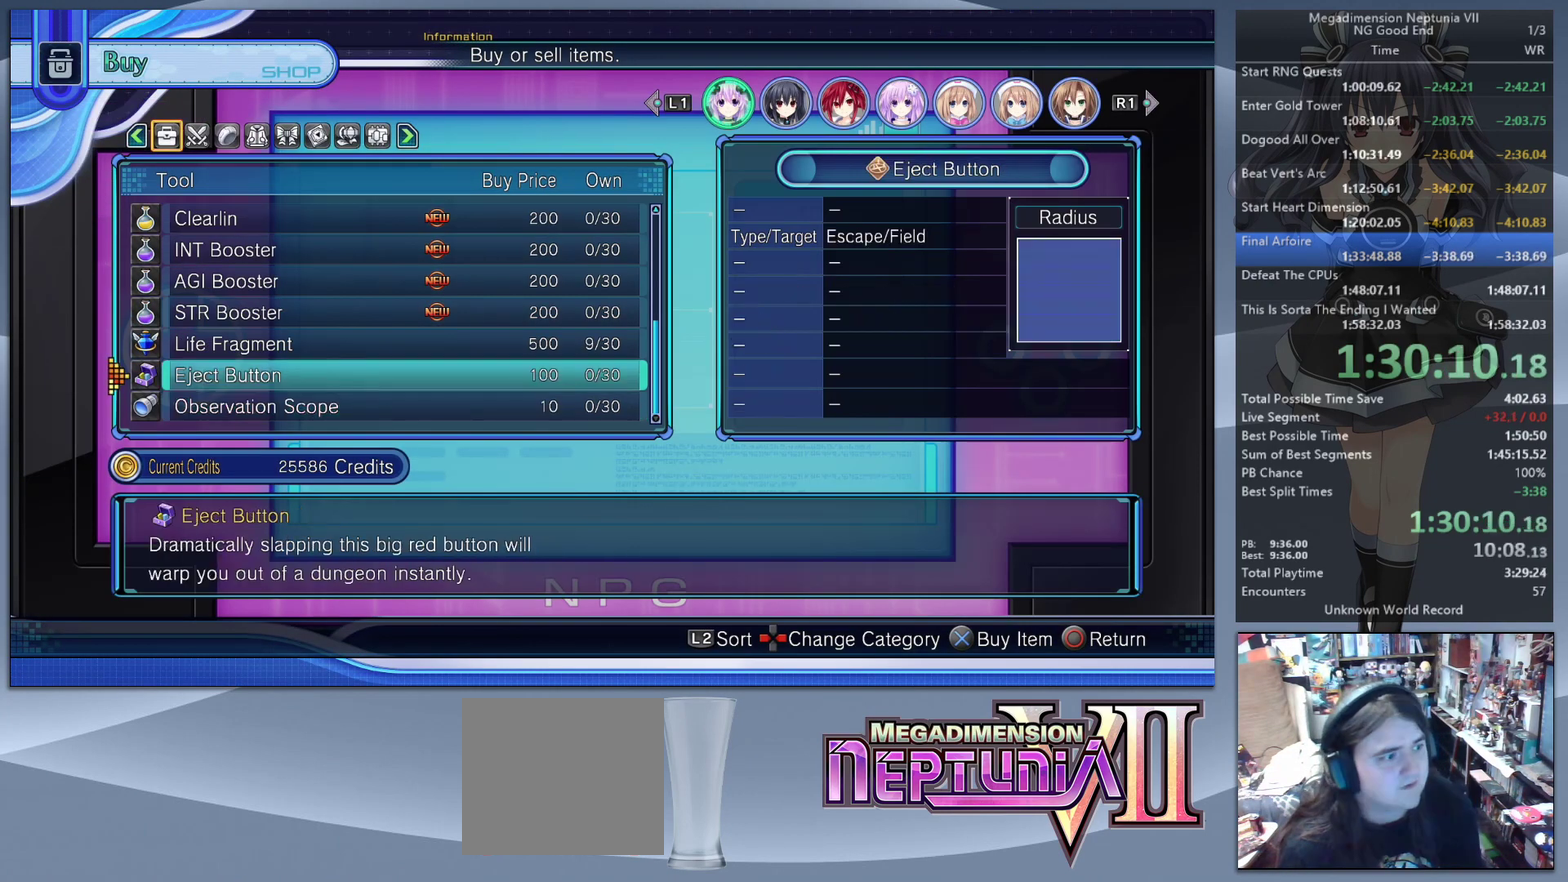
Gameplay with a controller (PlayStation layout); each line is a JSON object with the inputs held at the frame after it. "events" lists button and stick changes between this image and that frame as [ms after this image, input, new state], when the widget could be followed in between. Not read: L1.
{"buttons": ["DPAD_UP"], "left_stick": "center", "right_stick": "center", "events": [[500, "DPAD_UP", "down"]]}
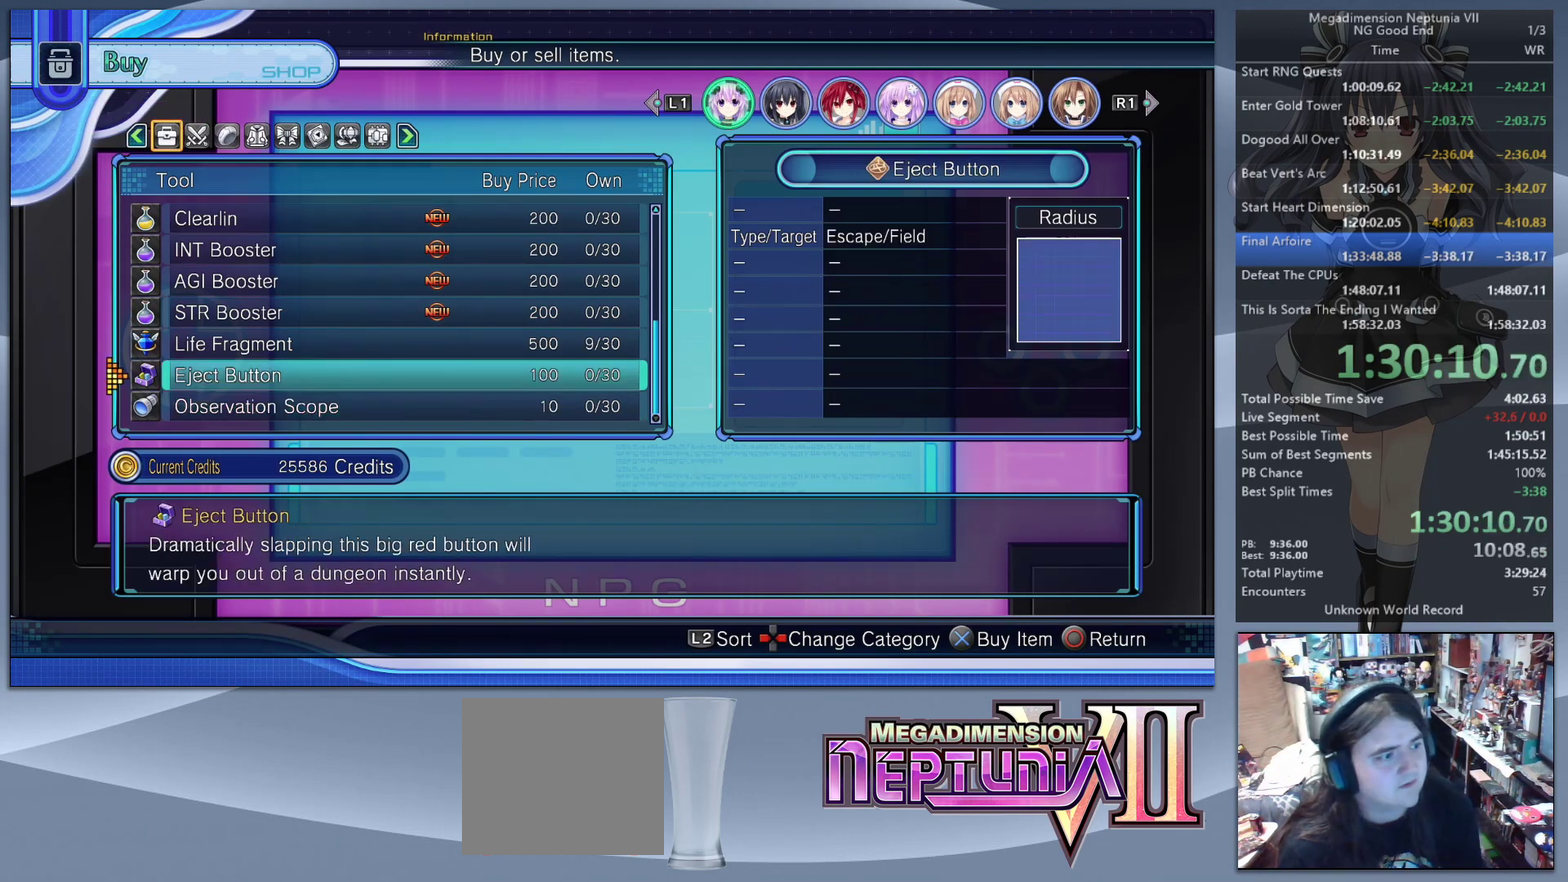
{"buttons": [], "left_stick": "center", "right_stick": "center", "events": [[67, "DPAD_UP", "up"], [200, "CROSS", "down"], [300, "CROSS", "up"]]}
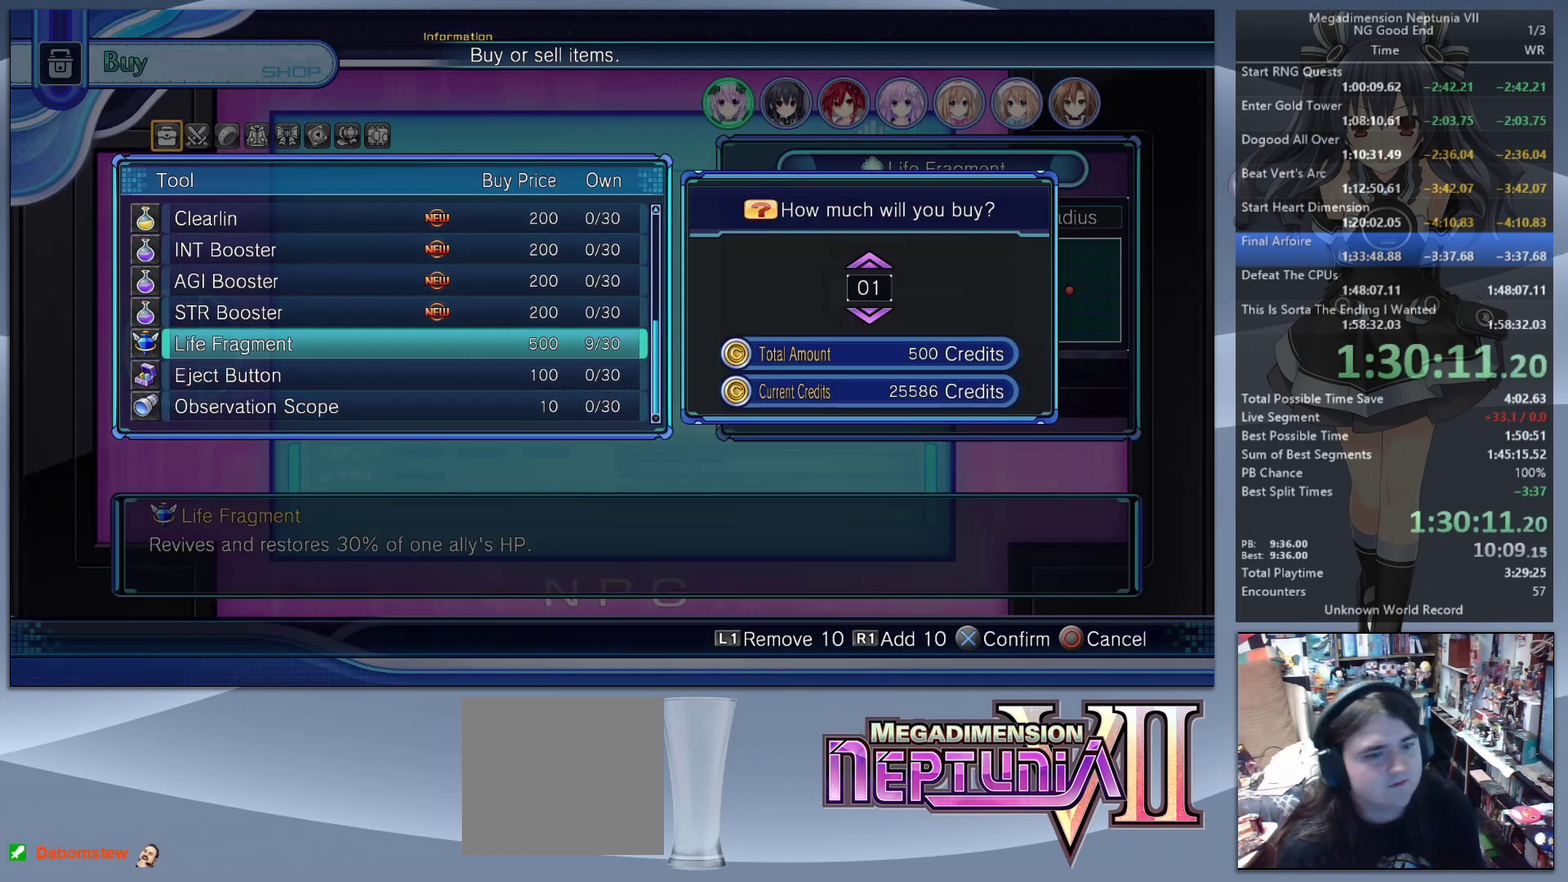
{"buttons": ["DPAD_UP"], "left_stick": "center", "right_stick": "center", "events": [[367, "DPAD_UP", "down"]]}
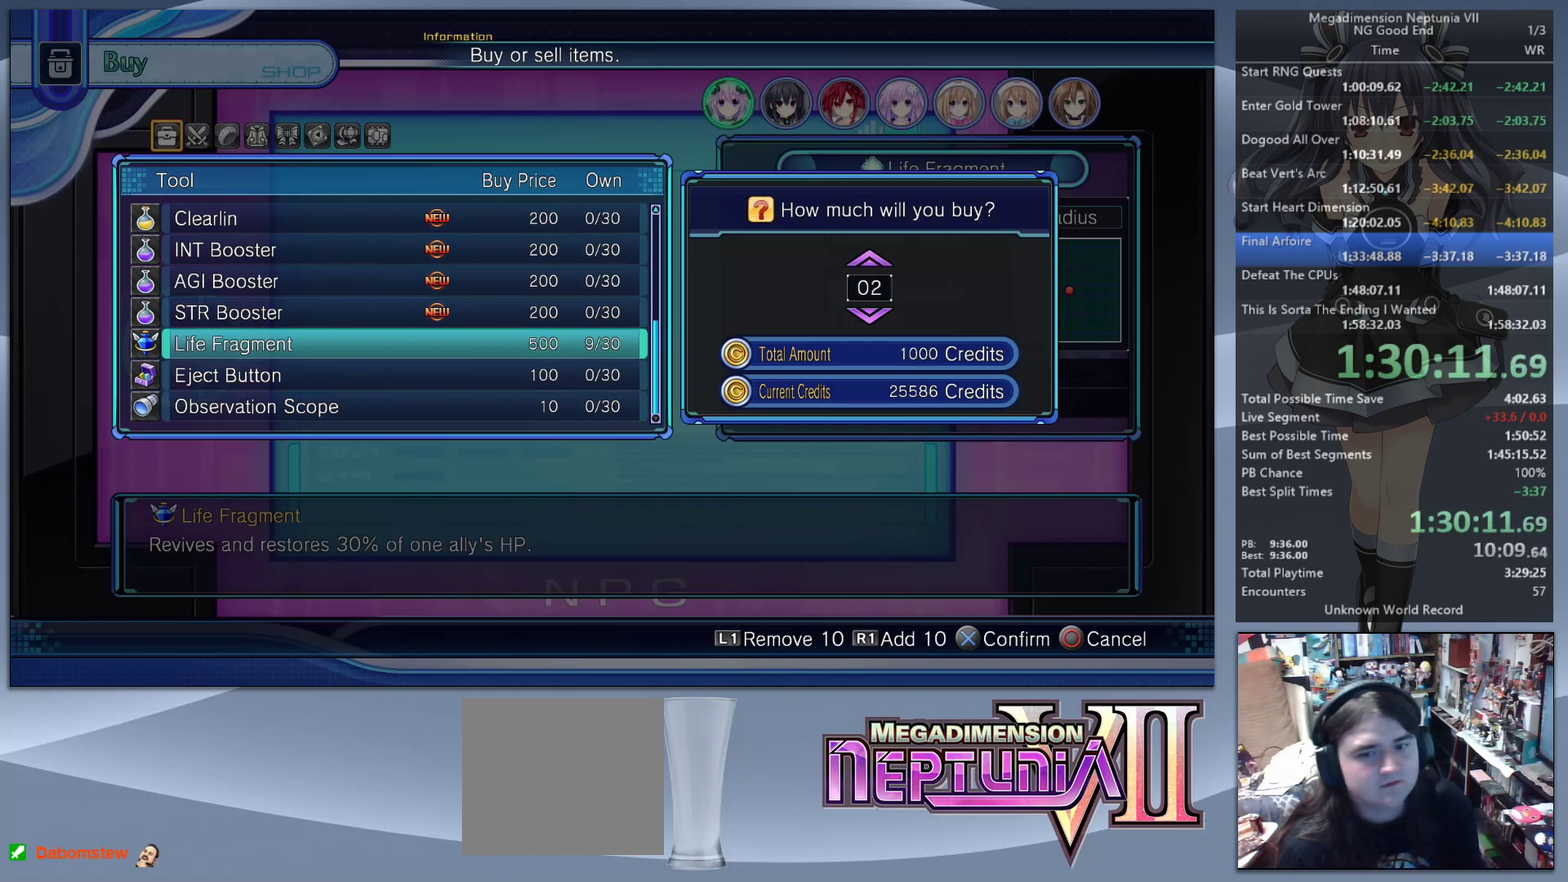
{"buttons": [], "left_stick": "center", "right_stick": "center", "events": [[367, "DPAD_UP", "up"]]}
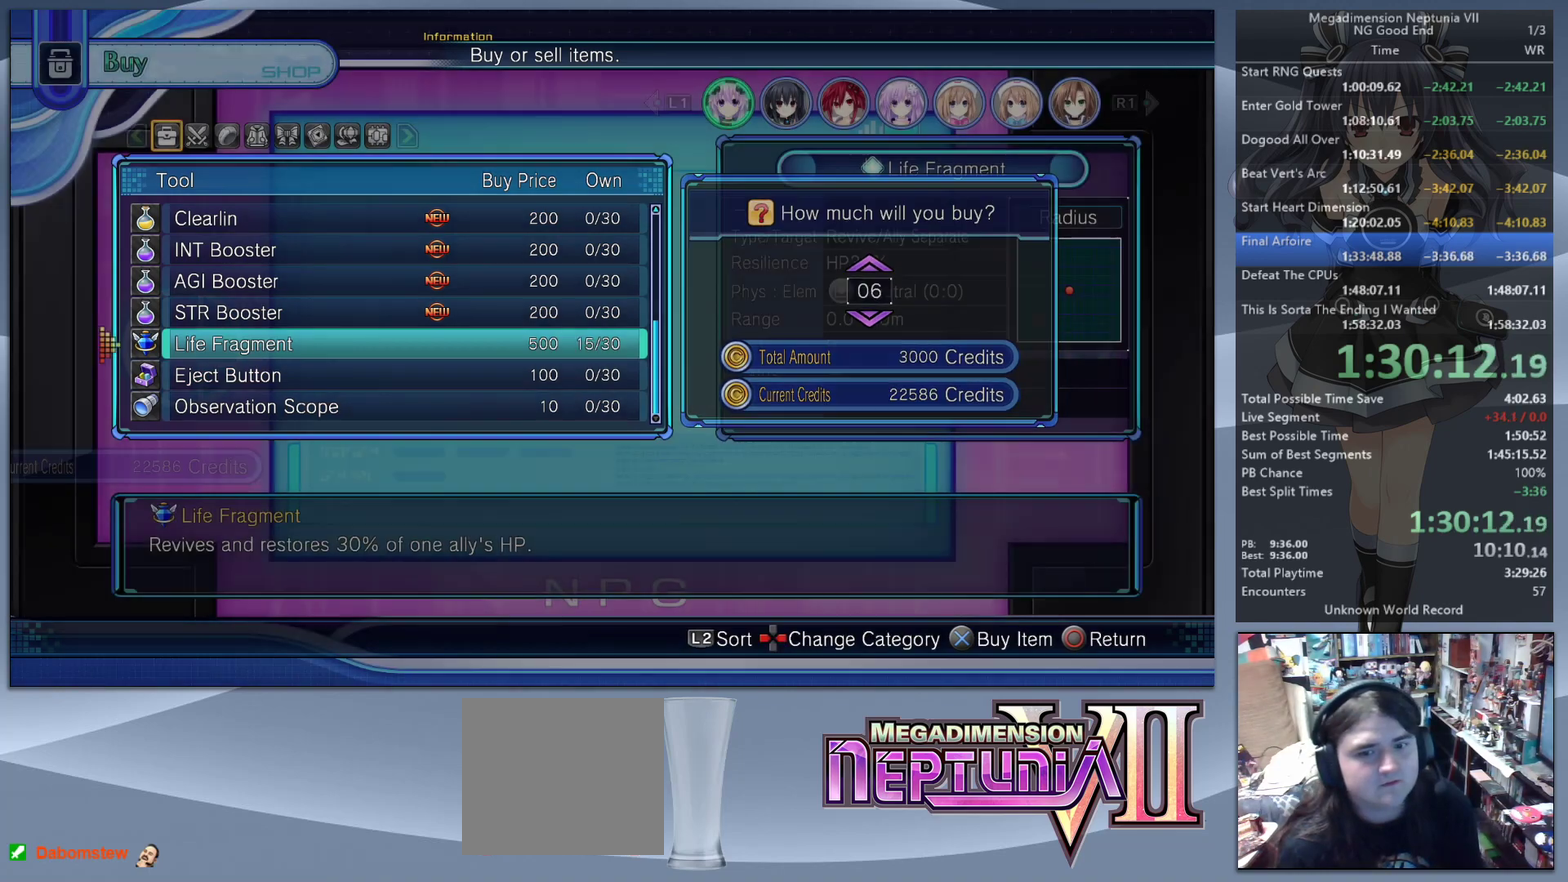
{"buttons": [], "left_stick": "center", "right_stick": "center", "events": [[333, "DPAD_RIGHT", "down"], [400, "DPAD_RIGHT", "up"]]}
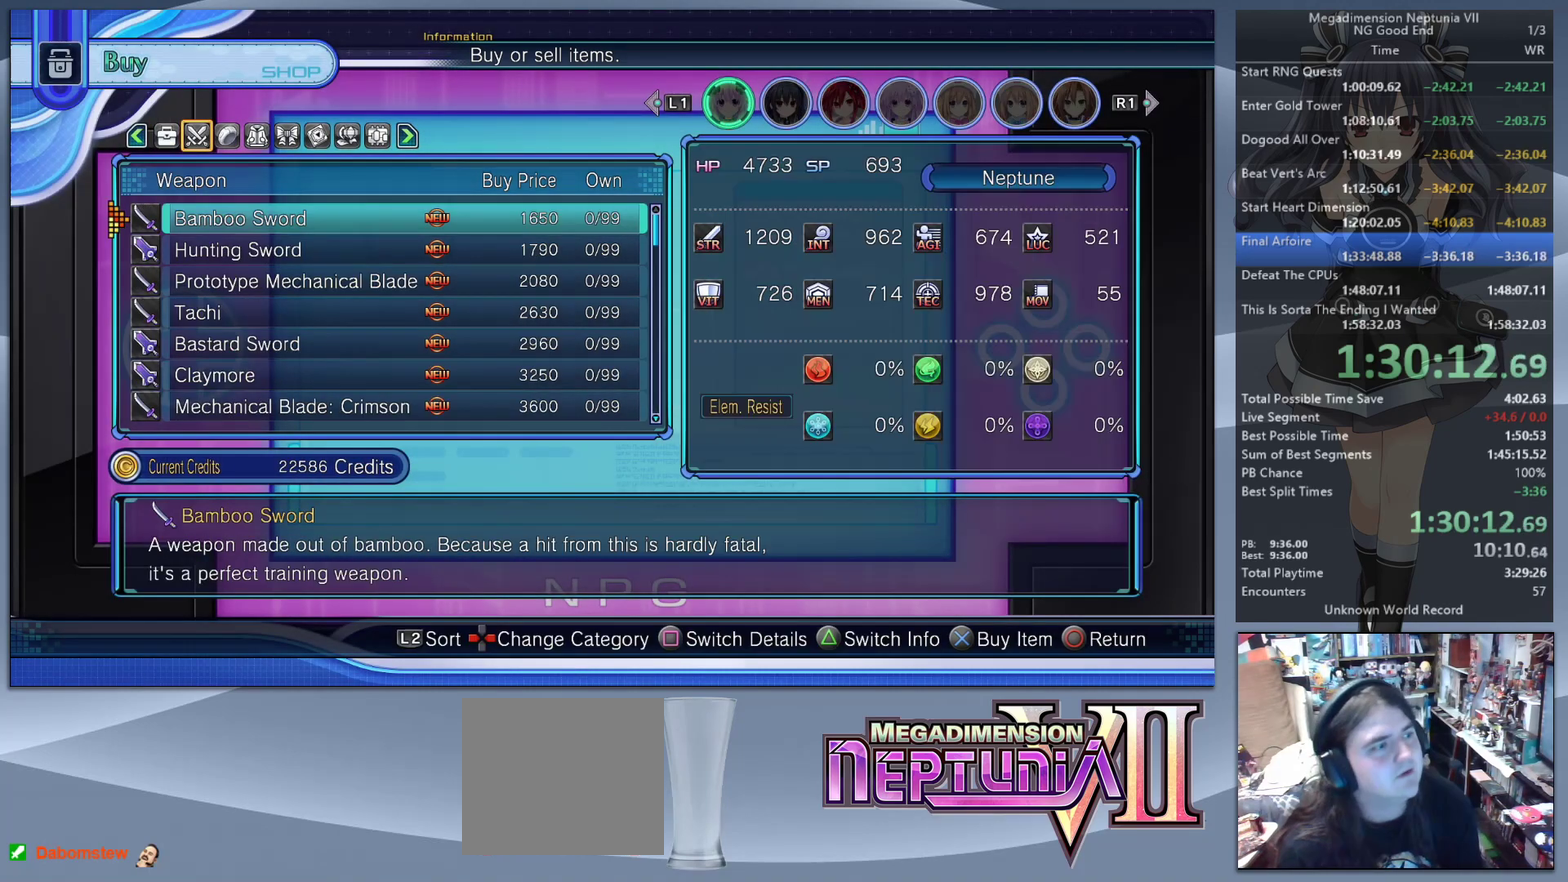
{"buttons": [], "left_stick": "center", "right_stick": "center", "events": []}
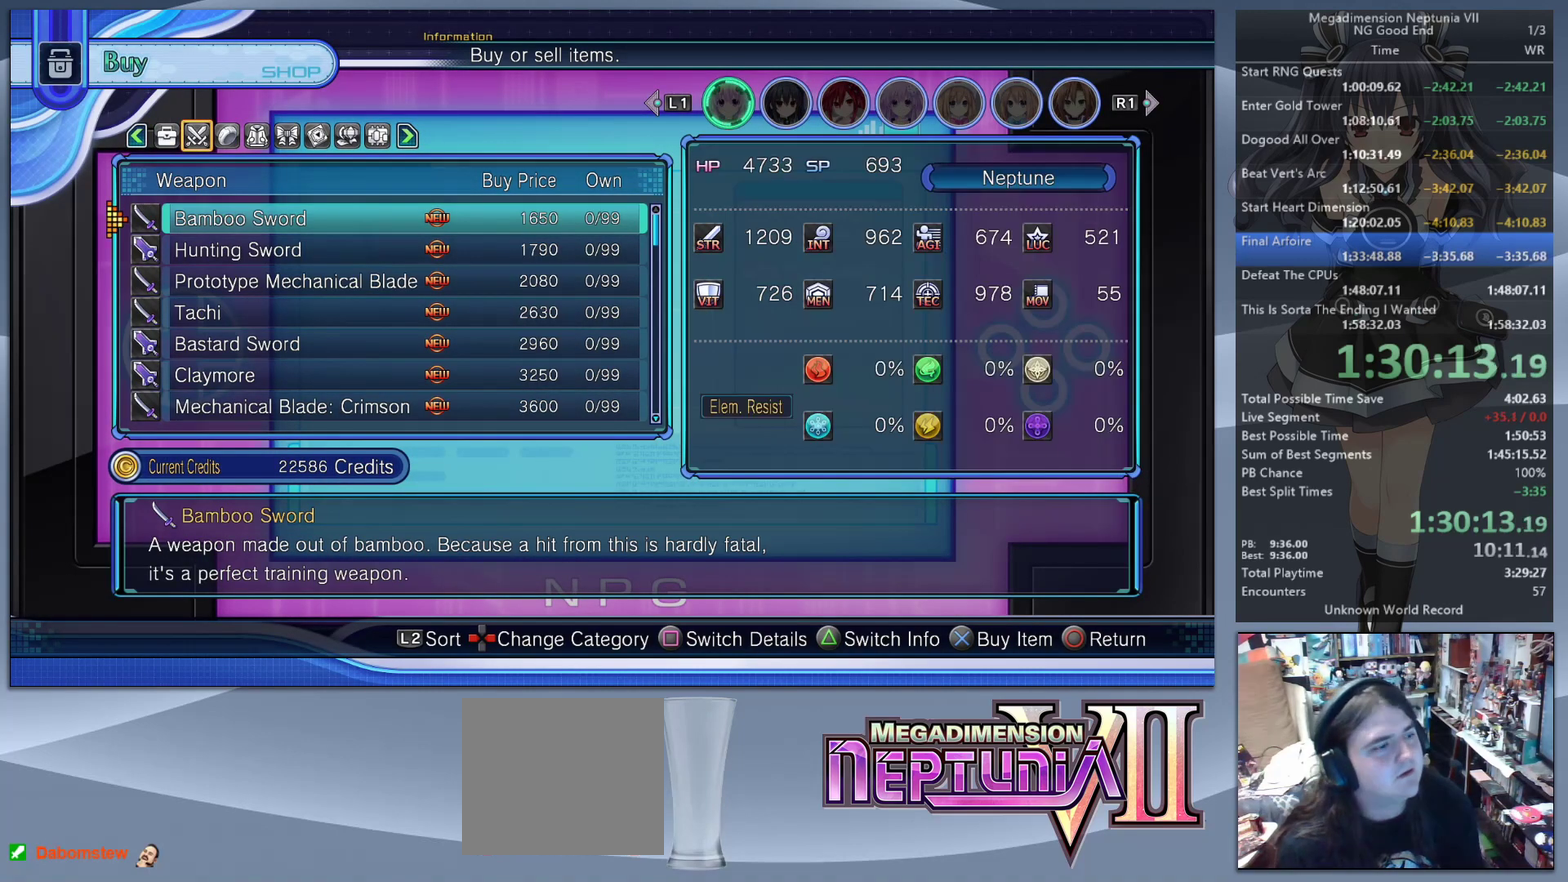
{"buttons": [], "left_stick": "center", "right_stick": "center", "events": []}
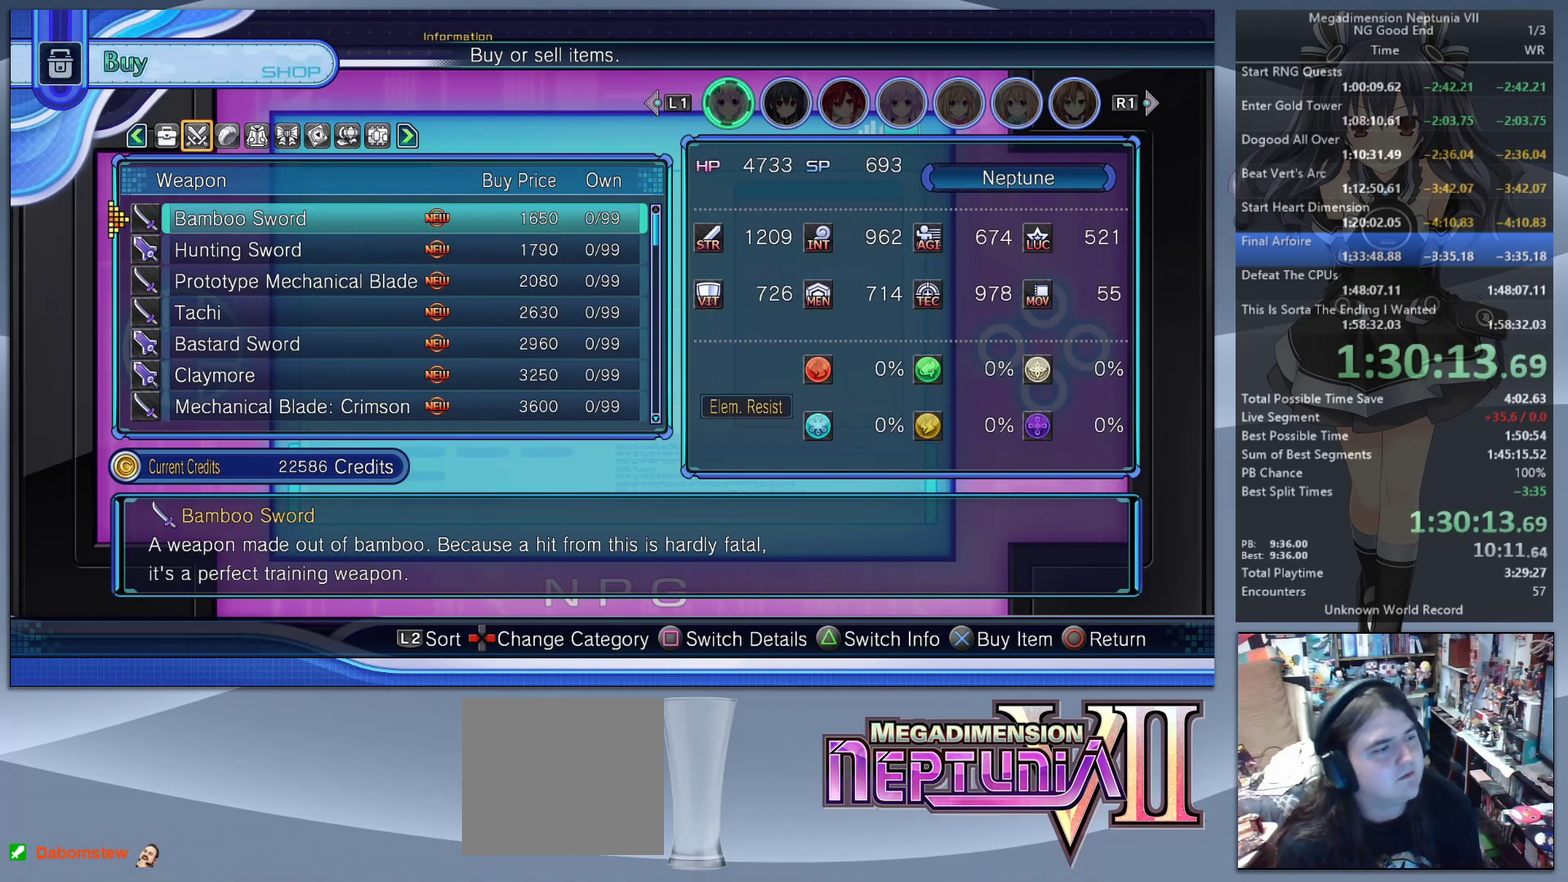
{"buttons": ["DPAD_DOWN"], "left_stick": "center", "right_stick": "center", "events": [[233, "DPAD_RIGHT", "down"], [300, "DPAD_RIGHT", "up"], [467, "DPAD_DOWN", "down"]]}
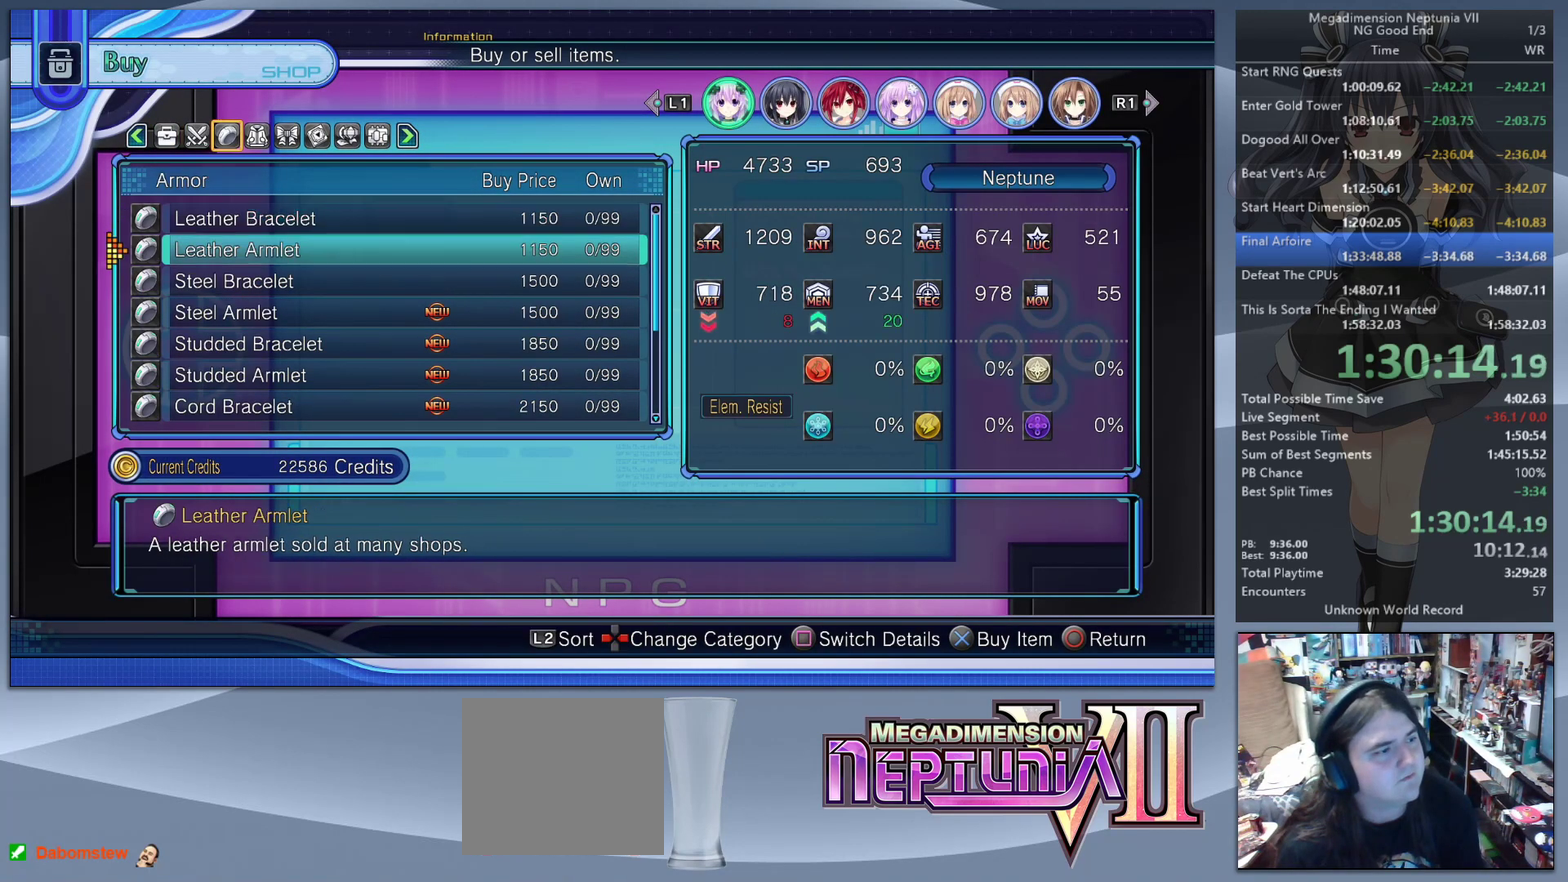
{"buttons": ["DPAD_UP"], "left_stick": "center", "right_stick": "center", "events": [[367, "DPAD_DOWN", "up"], [467, "DPAD_UP", "down"]]}
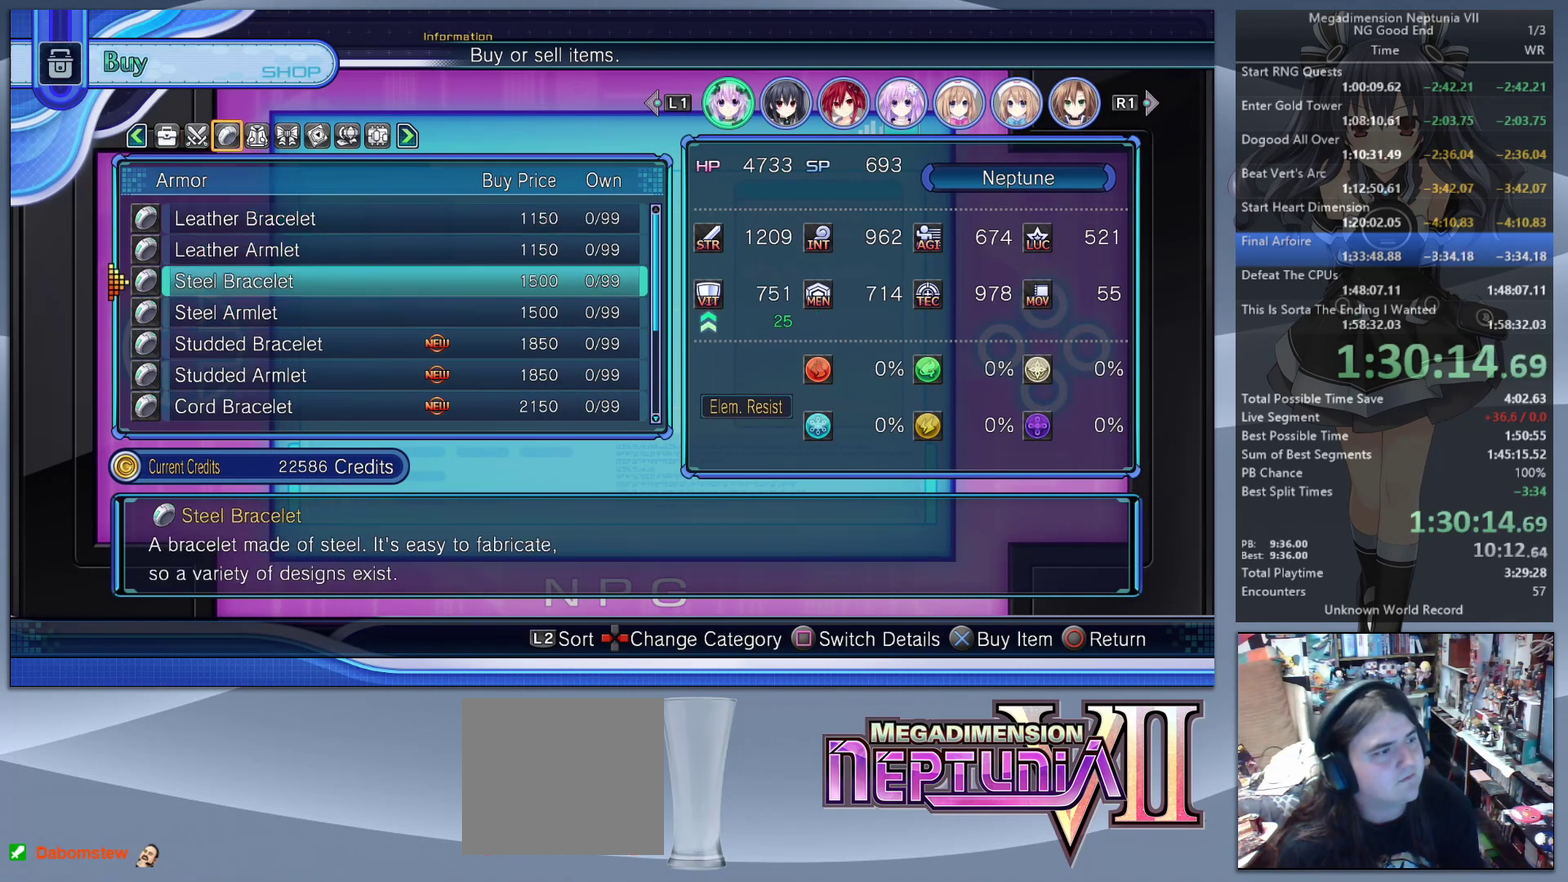
{"buttons": ["DPAD_UP"], "left_stick": "center", "right_stick": "center", "events": [[67, "DPAD_UP", "up"], [167, "DPAD_UP", "down"], [233, "DPAD_UP", "up"], [300, "DPAD_UP", "down"], [367, "DPAD_UP", "up"], [467, "DPAD_UP", "down"]]}
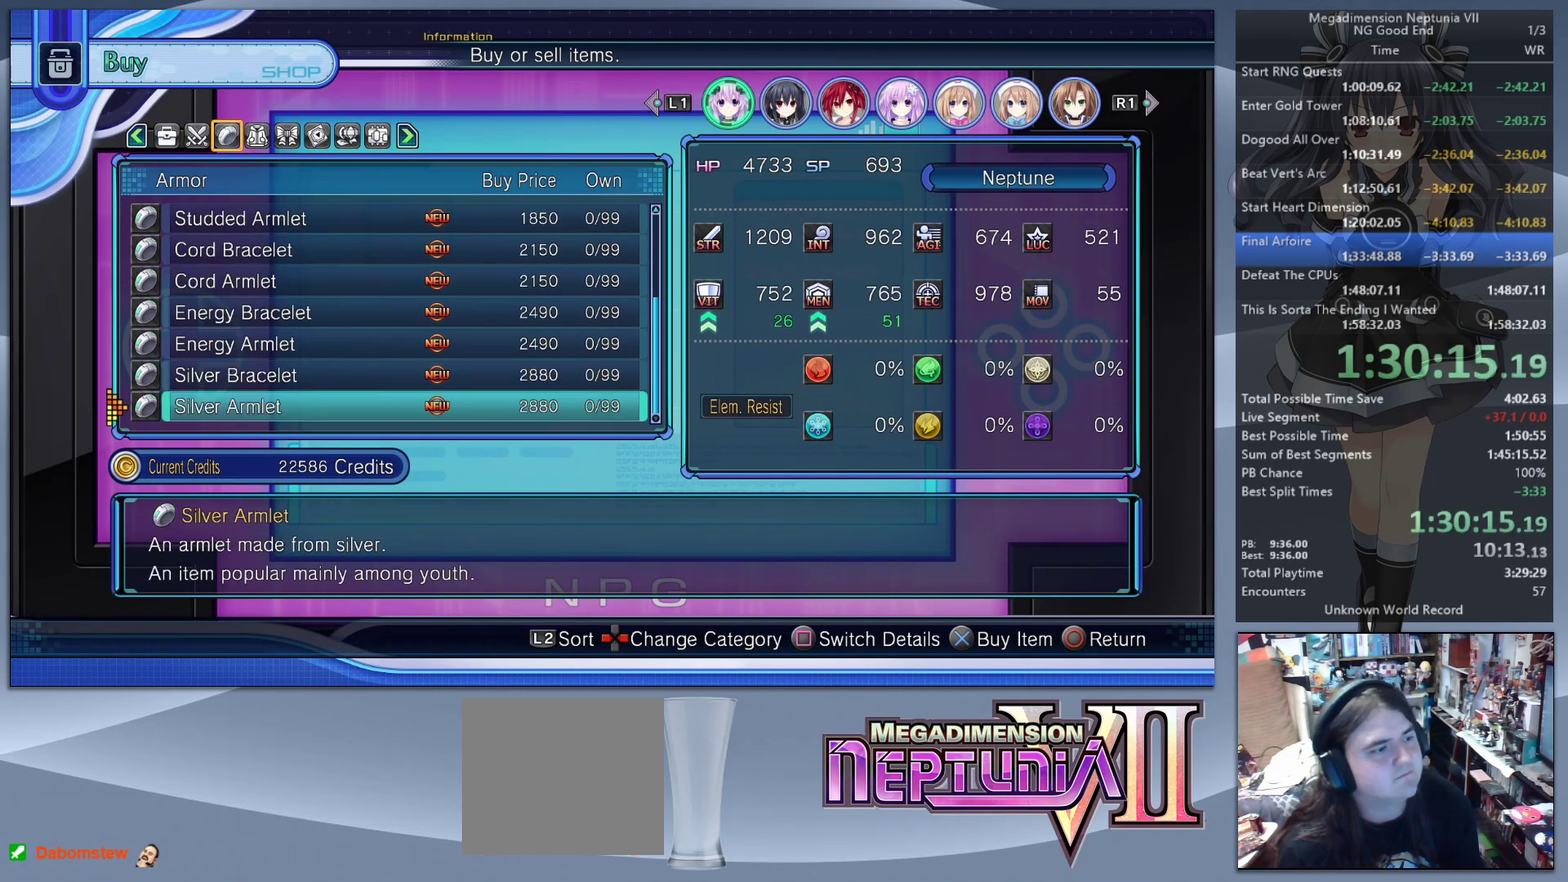
{"buttons": [], "left_stick": "center", "right_stick": "center", "events": [[33, "DPAD_UP", "up"], [133, "DPAD_UP", "down"], [200, "DPAD_UP", "up"], [400, "CROSS", "down"], [500, "CROSS", "up"]]}
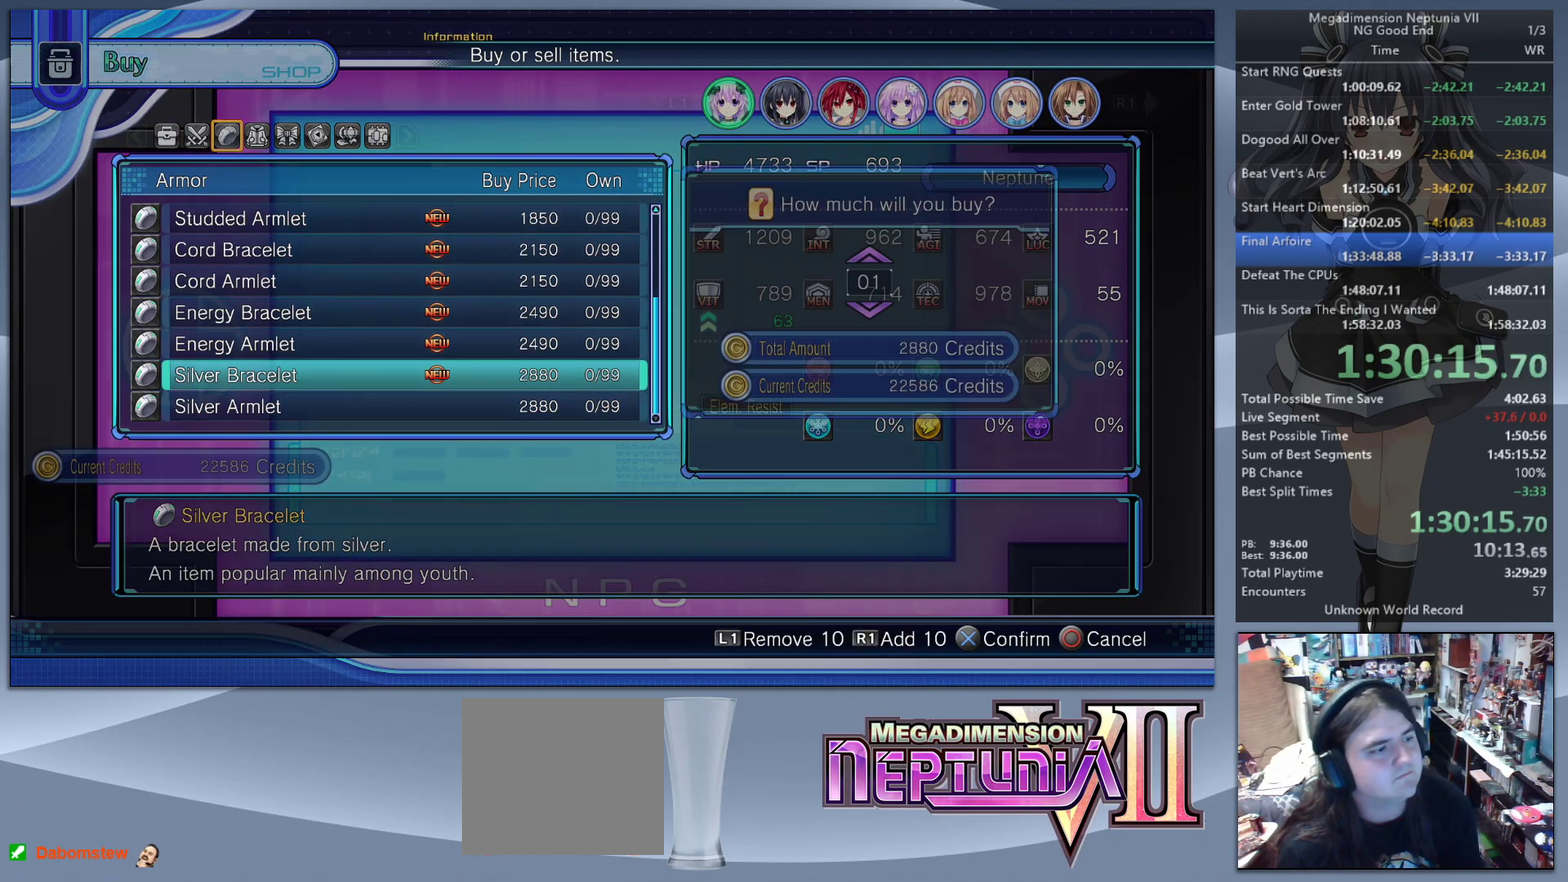
{"buttons": [], "left_stick": "center", "right_stick": "center", "events": [[67, "CROSS", "down"], [167, "CROSS", "up"], [233, "DPAD_RIGHT", "down"], [333, "DPAD_RIGHT", "up"]]}
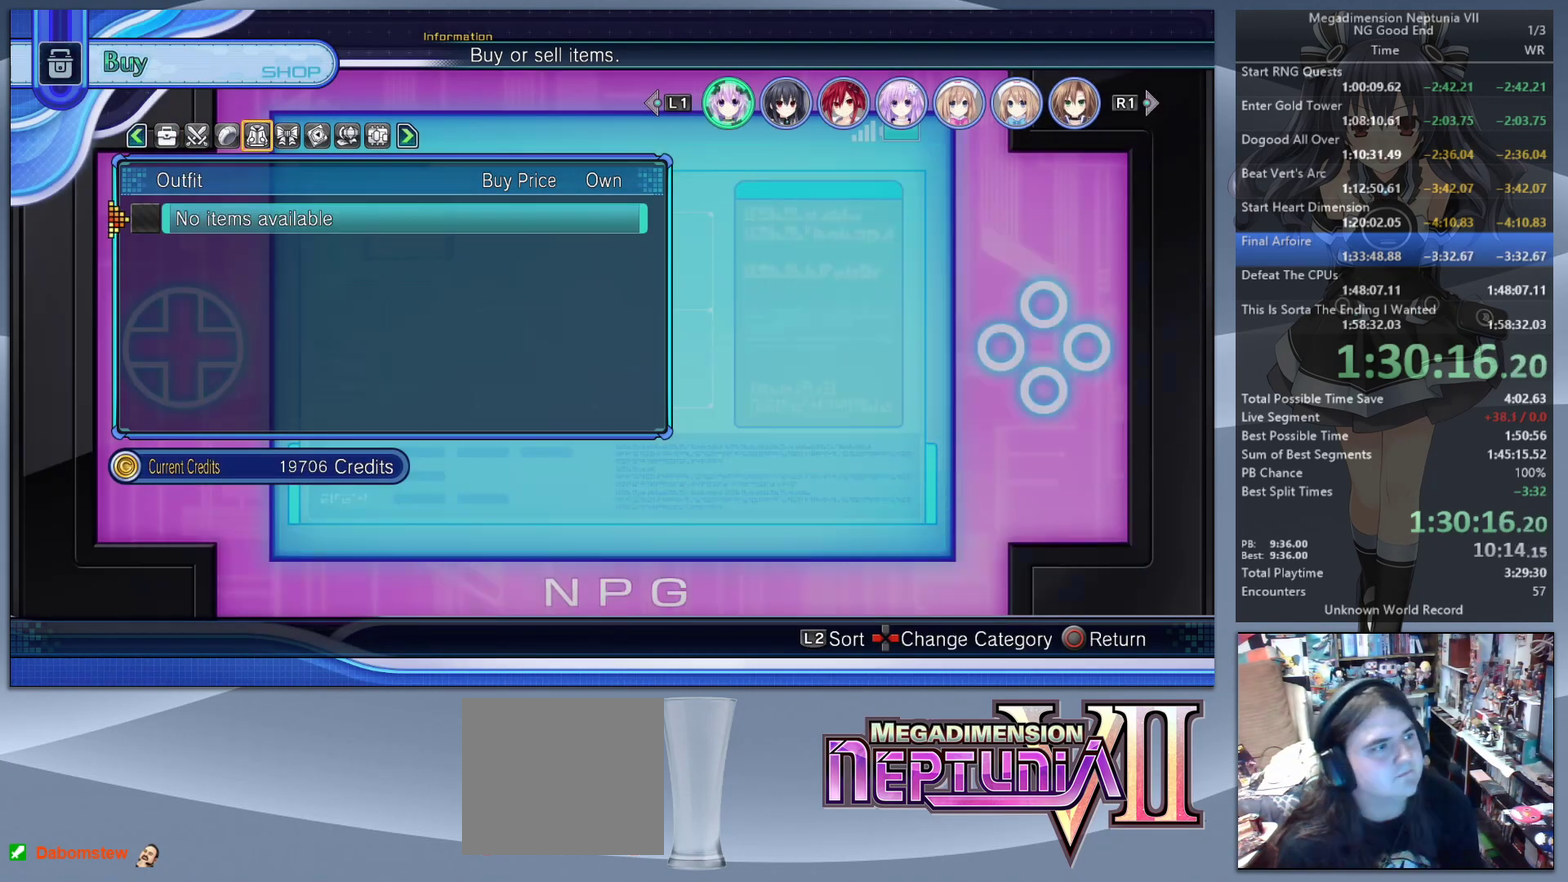
{"buttons": [], "left_stick": "center", "right_stick": "center", "events": [[167, "DPAD_RIGHT", "down"], [267, "DPAD_RIGHT", "up"]]}
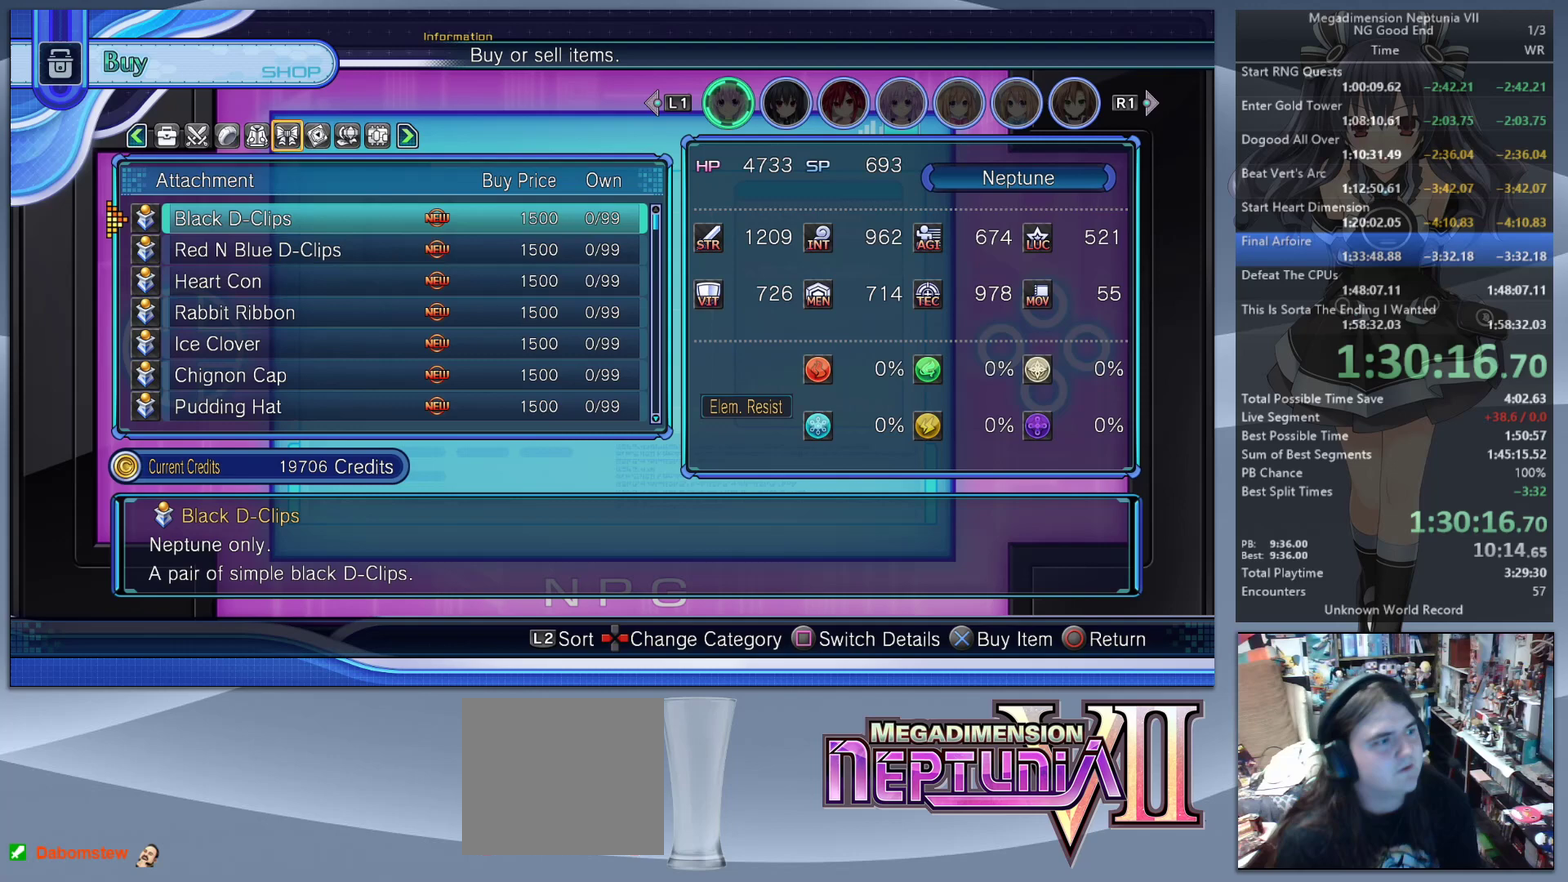
{"buttons": [], "left_stick": "center", "right_stick": "center", "events": [[133, "DPAD_RIGHT", "down"], [200, "DPAD_RIGHT", "up"], [367, "DPAD_LEFT", "down"], [467, "DPAD_LEFT", "up"]]}
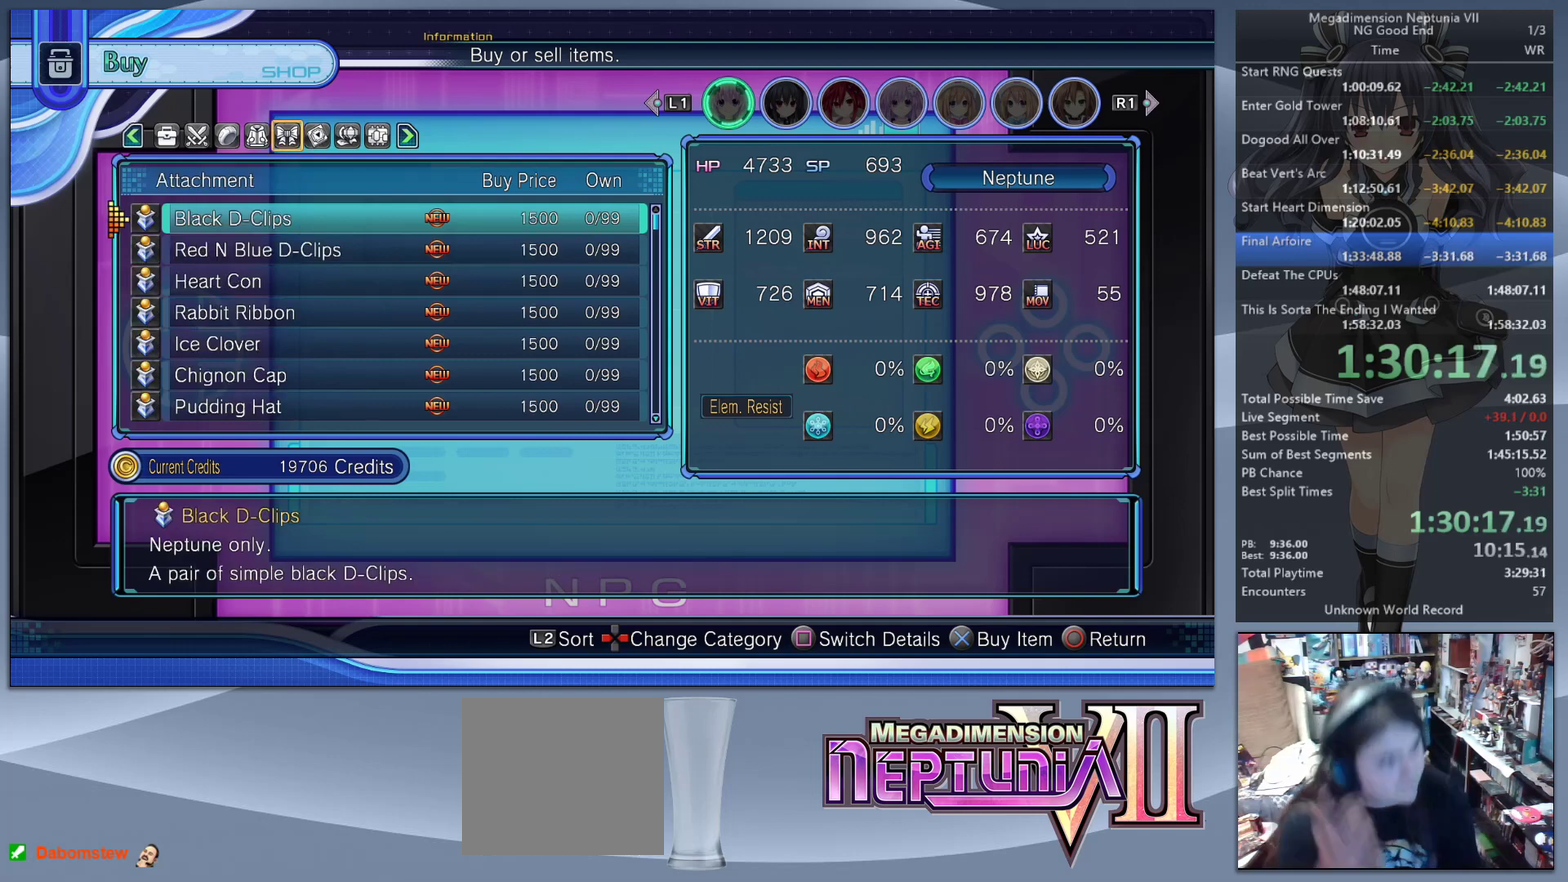
{"buttons": [], "left_stick": "center", "right_stick": "center", "events": [[67, "DPAD_LEFT", "down"], [167, "DPAD_LEFT", "up"], [233, "DPAD_LEFT", "down"], [333, "DPAD_LEFT", "up"], [400, "DPAD_LEFT", "down"], [467, "DPAD_LEFT", "up"]]}
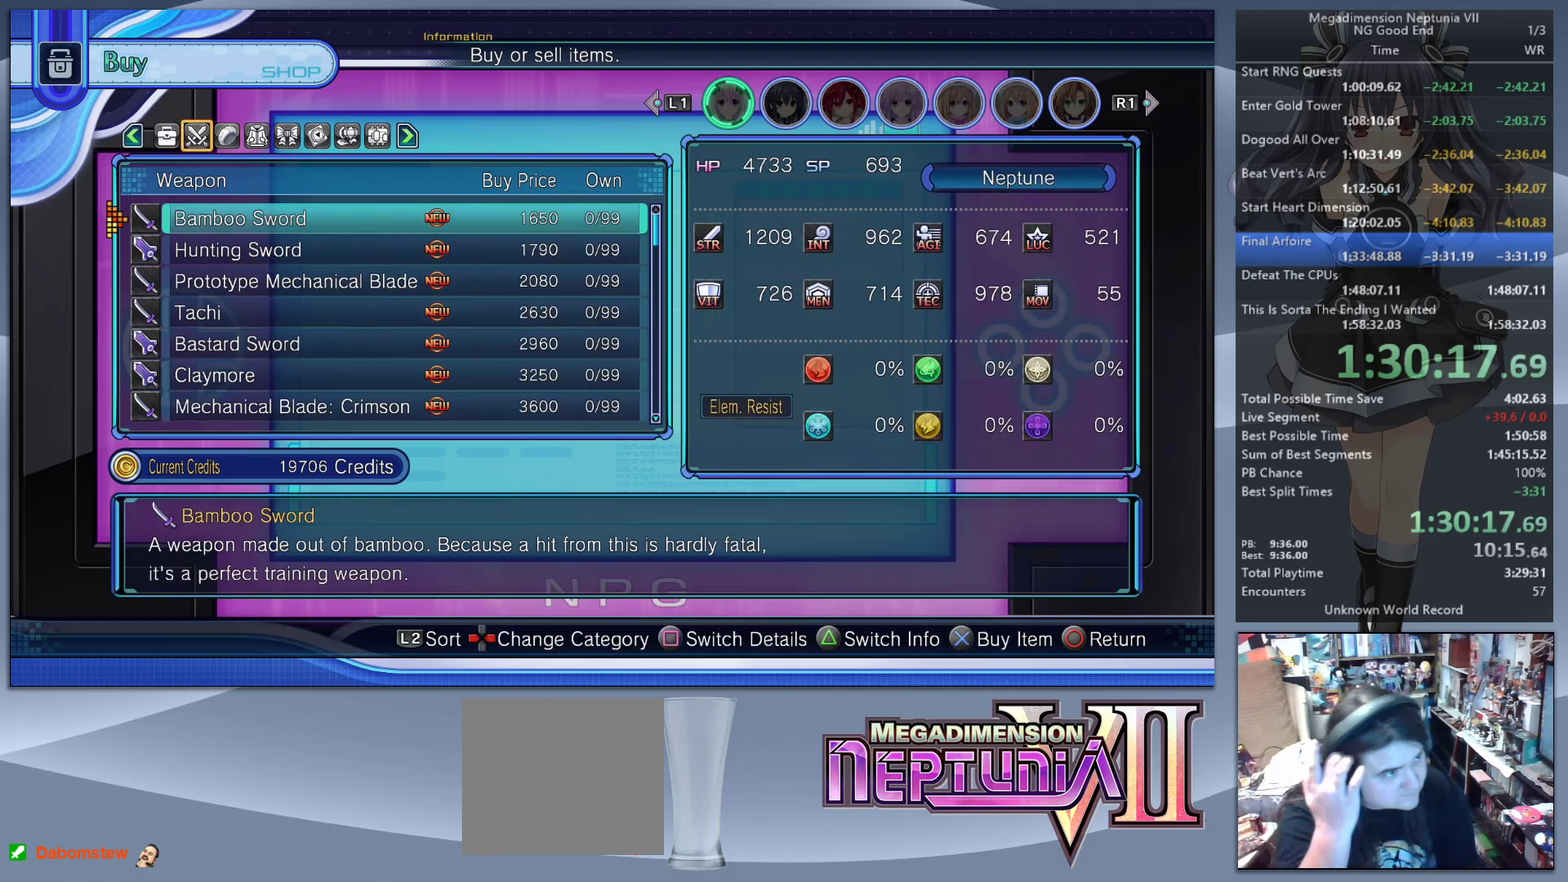
{"buttons": [], "left_stick": "center", "right_stick": "center", "events": [[33, "DPAD_LEFT", "down"], [133, "DPAD_LEFT", "up"], [200, "DPAD_LEFT", "down"], [300, "DPAD_LEFT", "up"]]}
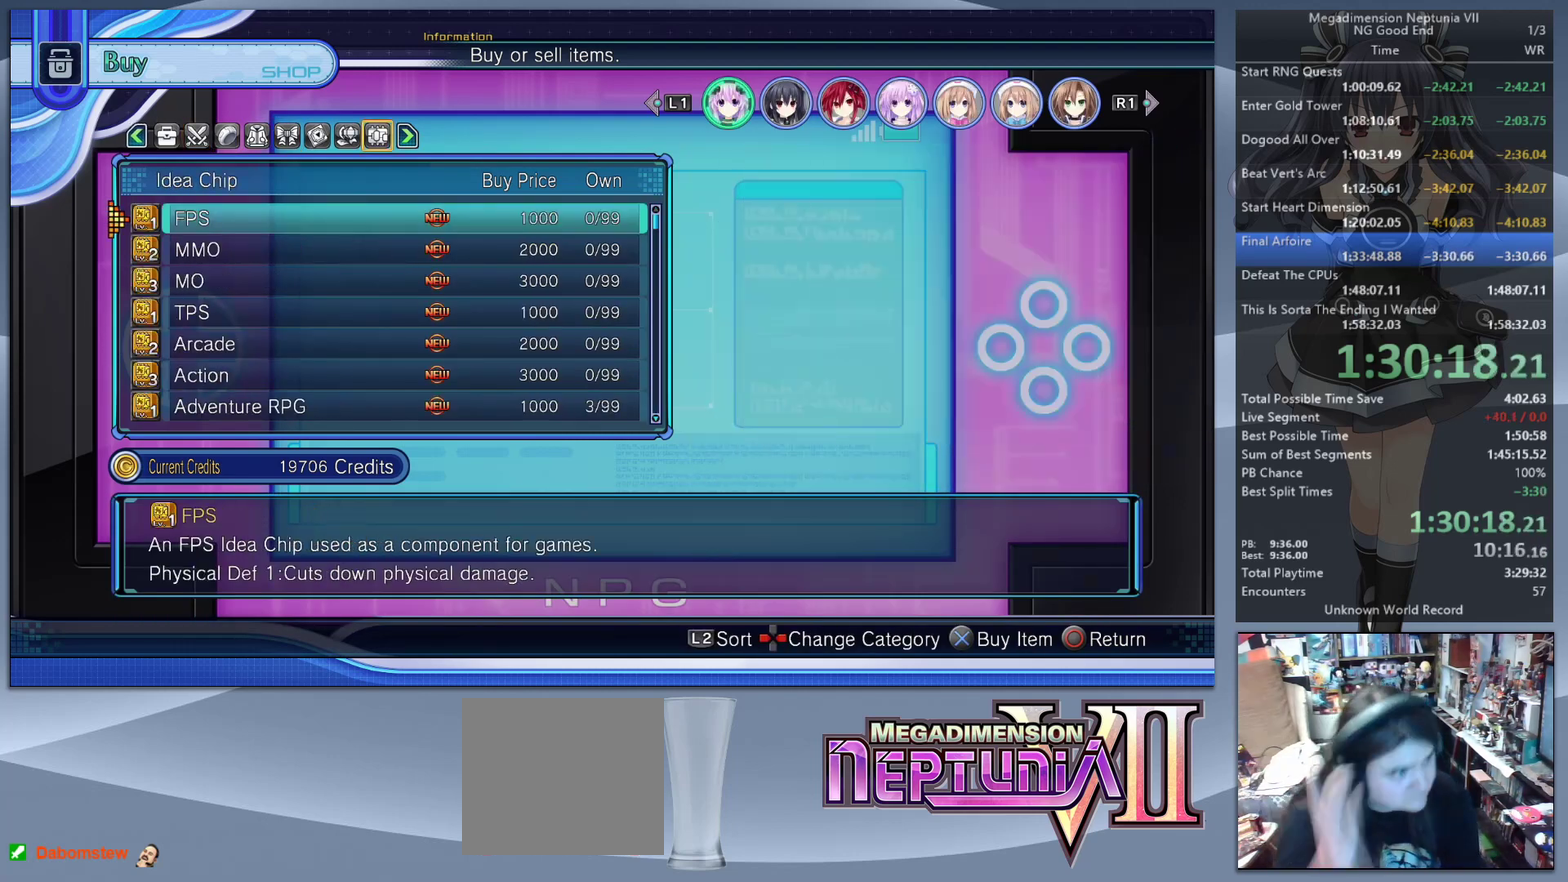
{"buttons": [], "left_stick": "center", "right_stick": "center", "events": []}
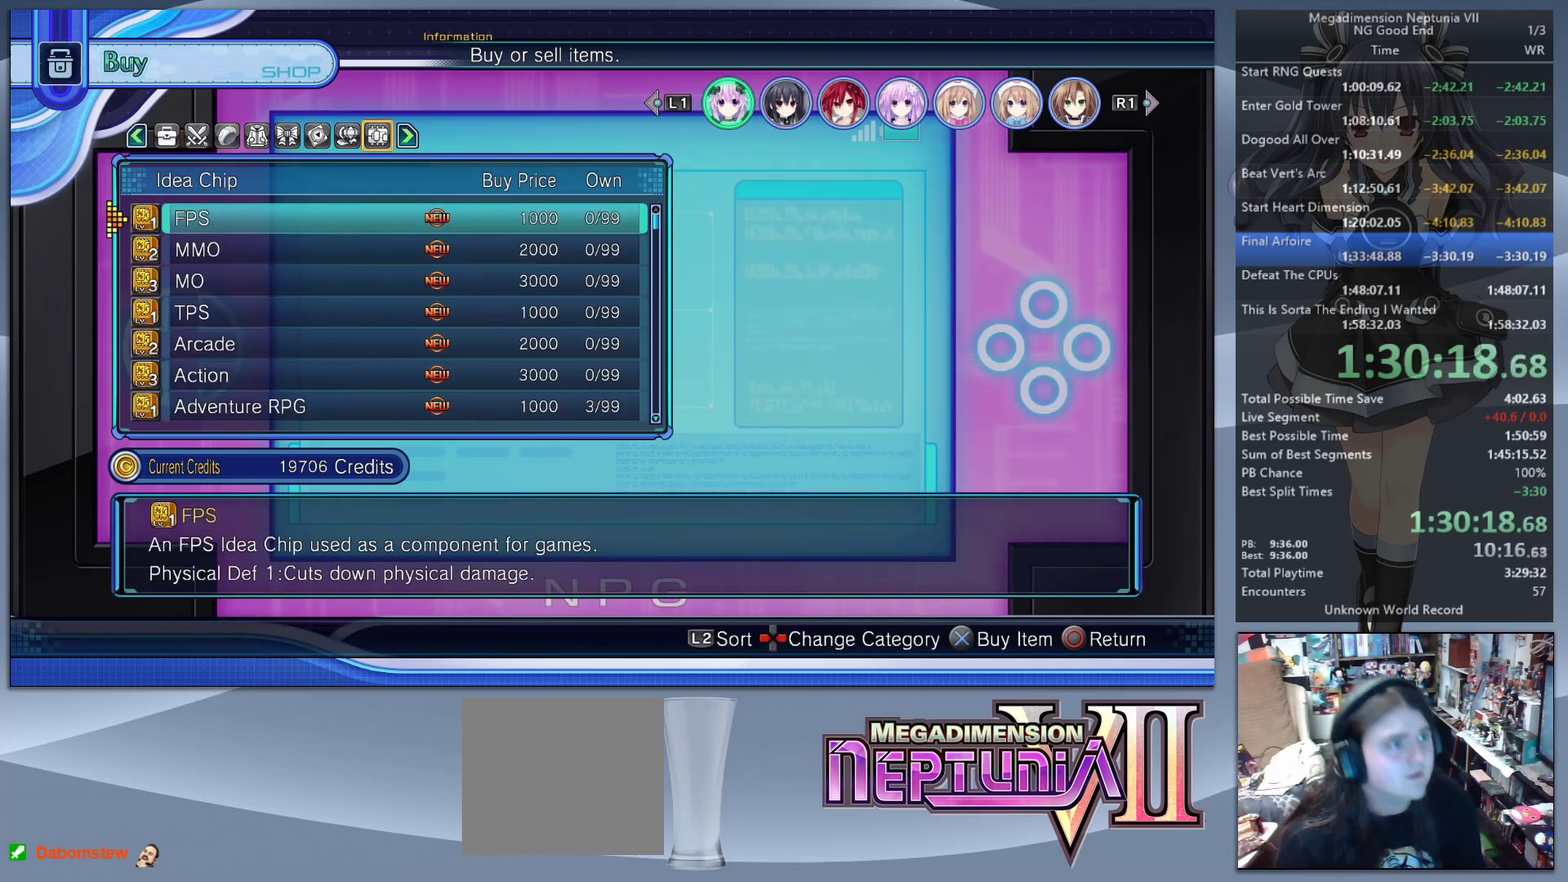
{"buttons": ["DPAD_DOWN"], "left_stick": "center", "right_stick": "center", "events": [[433, "DPAD_DOWN", "down"]]}
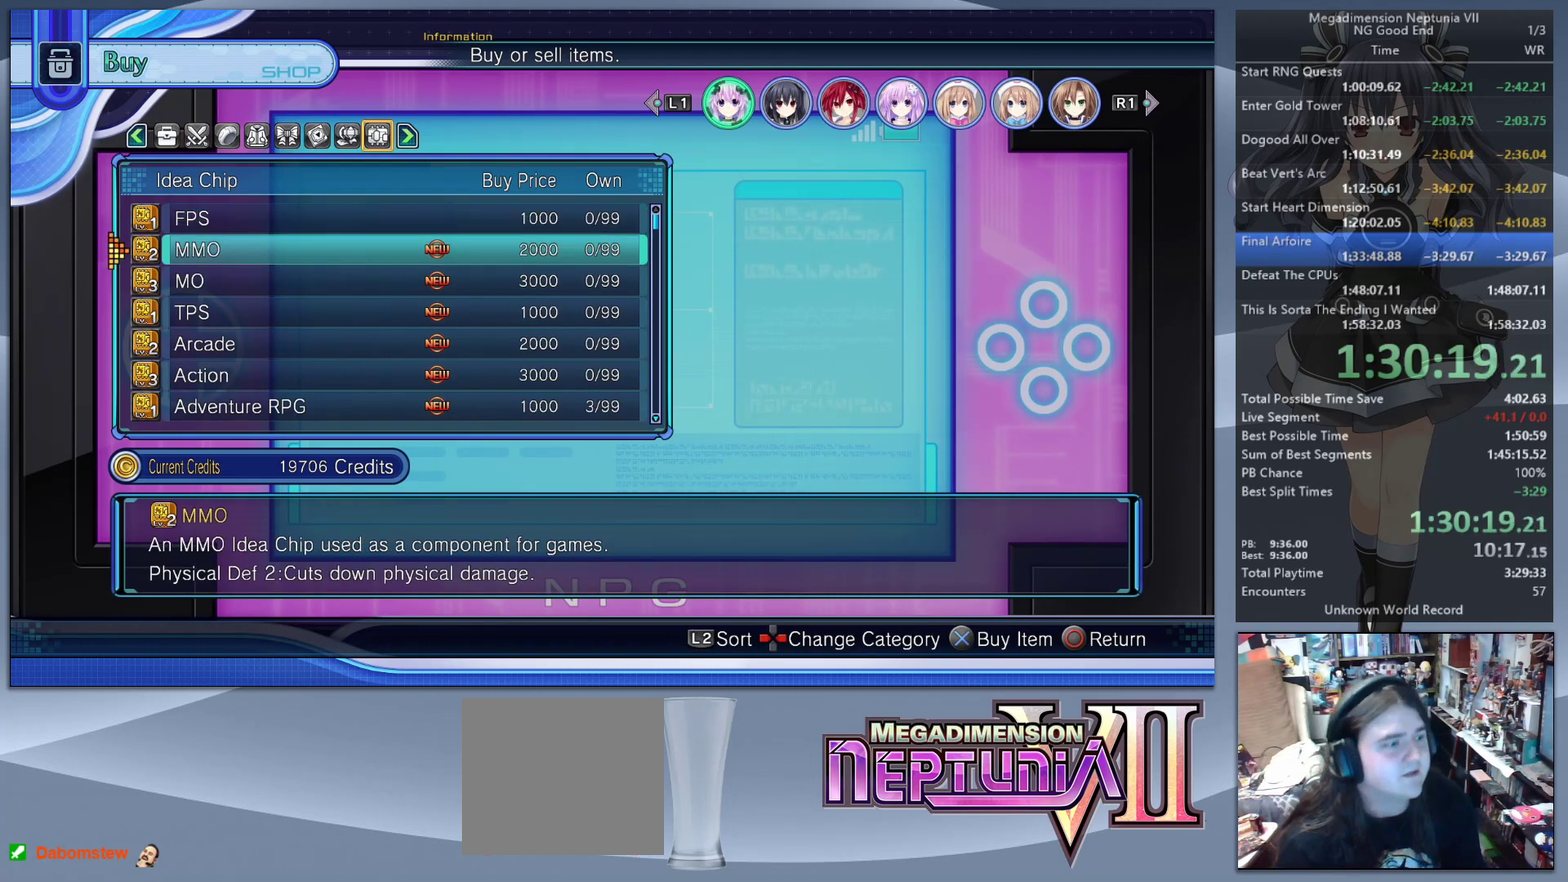
{"buttons": [], "left_stick": "center", "right_stick": "center", "events": [[433, "DPAD_DOWN", "up"]]}
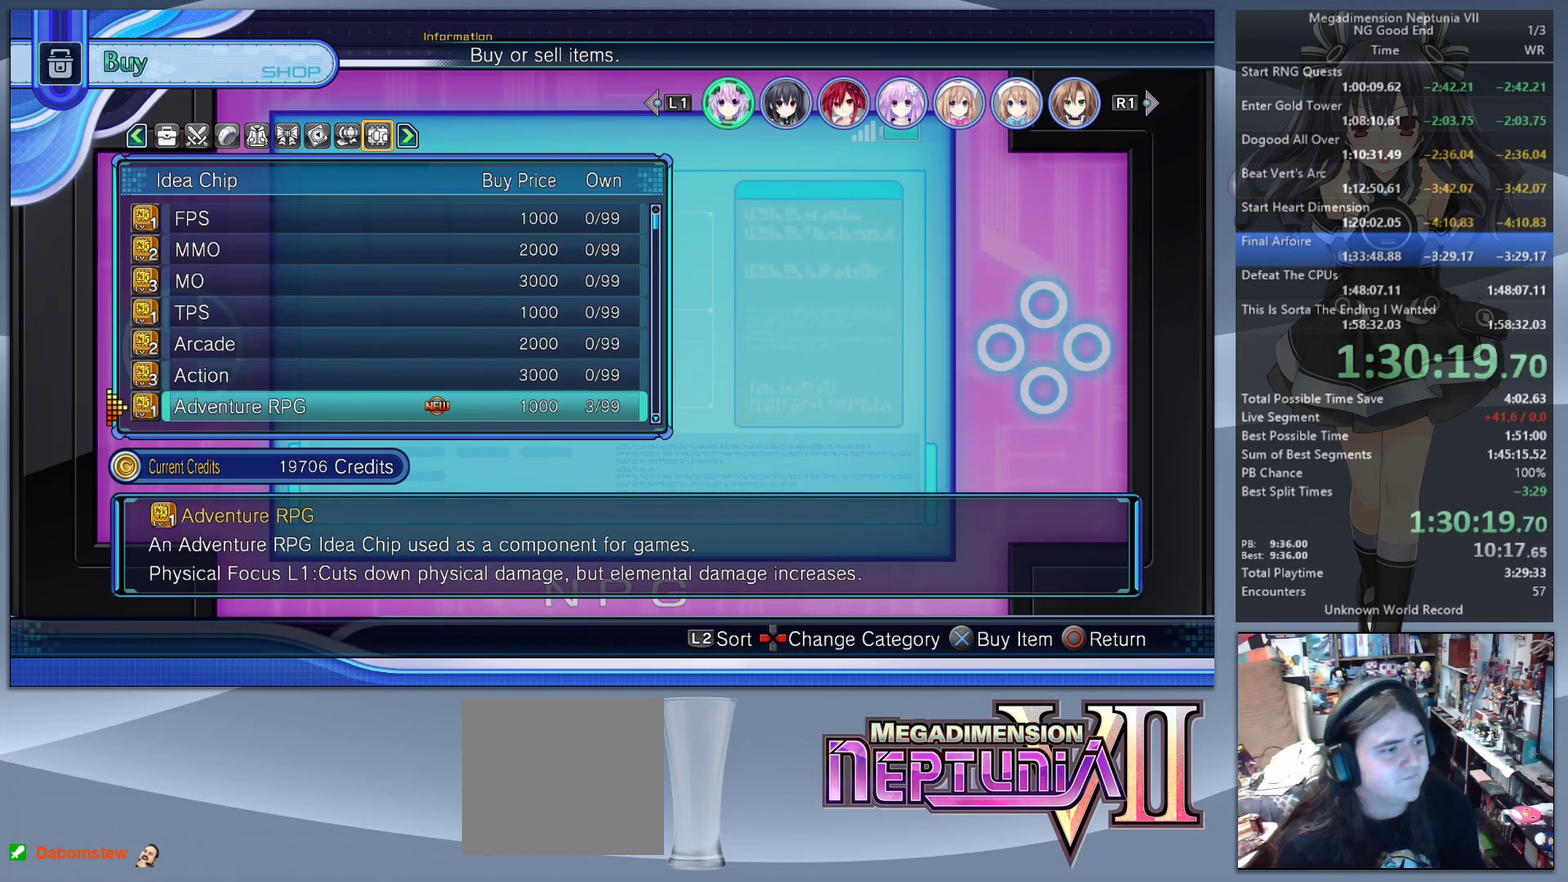
{"buttons": [], "left_stick": "center", "right_stick": "center", "events": []}
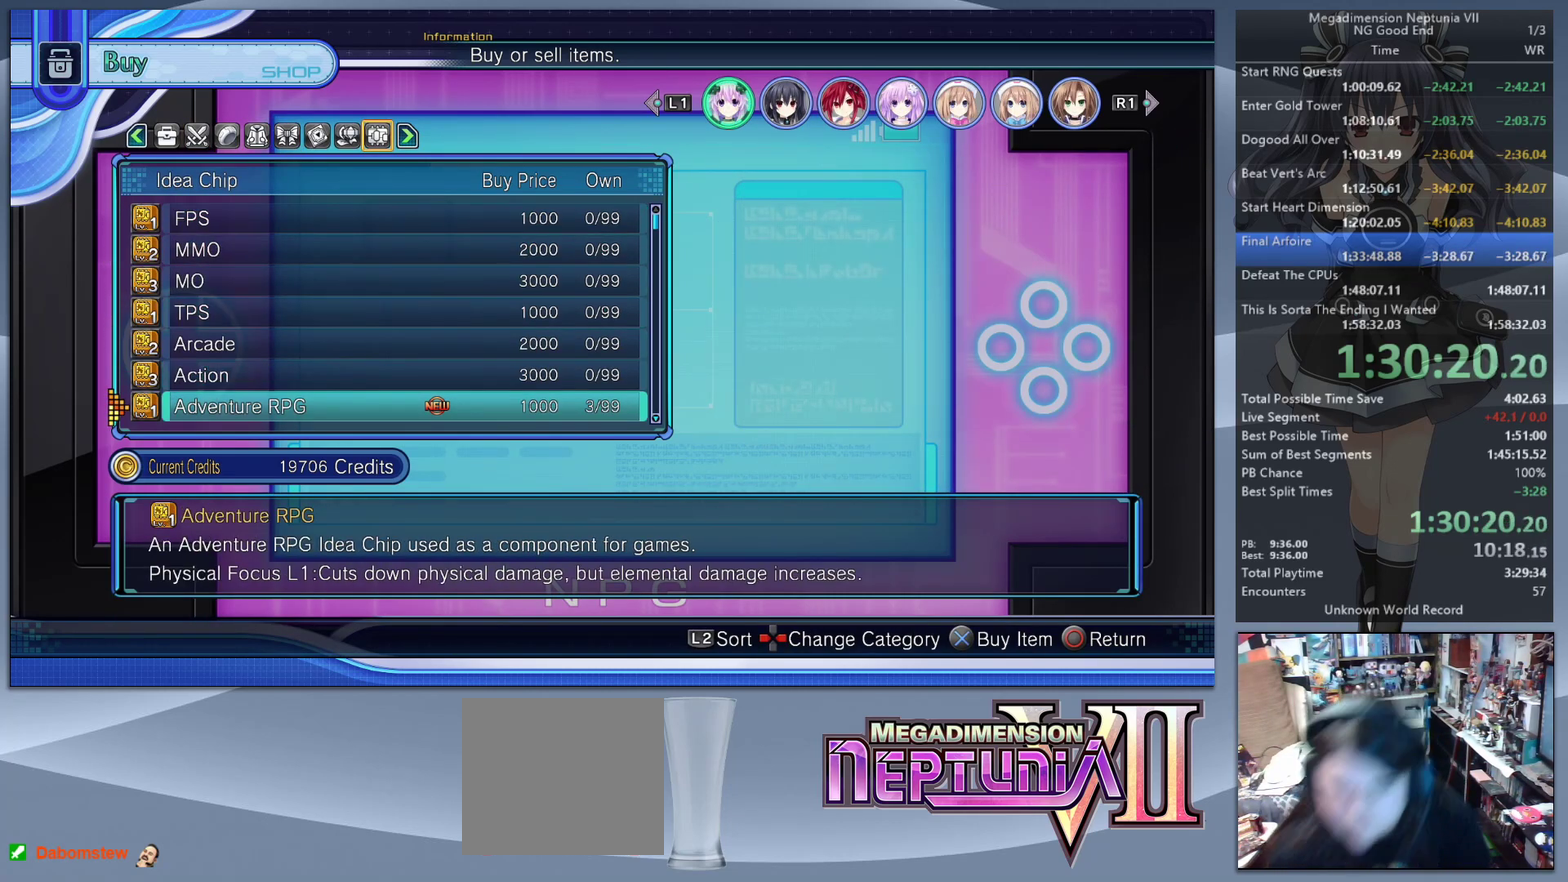
{"buttons": [], "left_stick": "center", "right_stick": "center", "events": []}
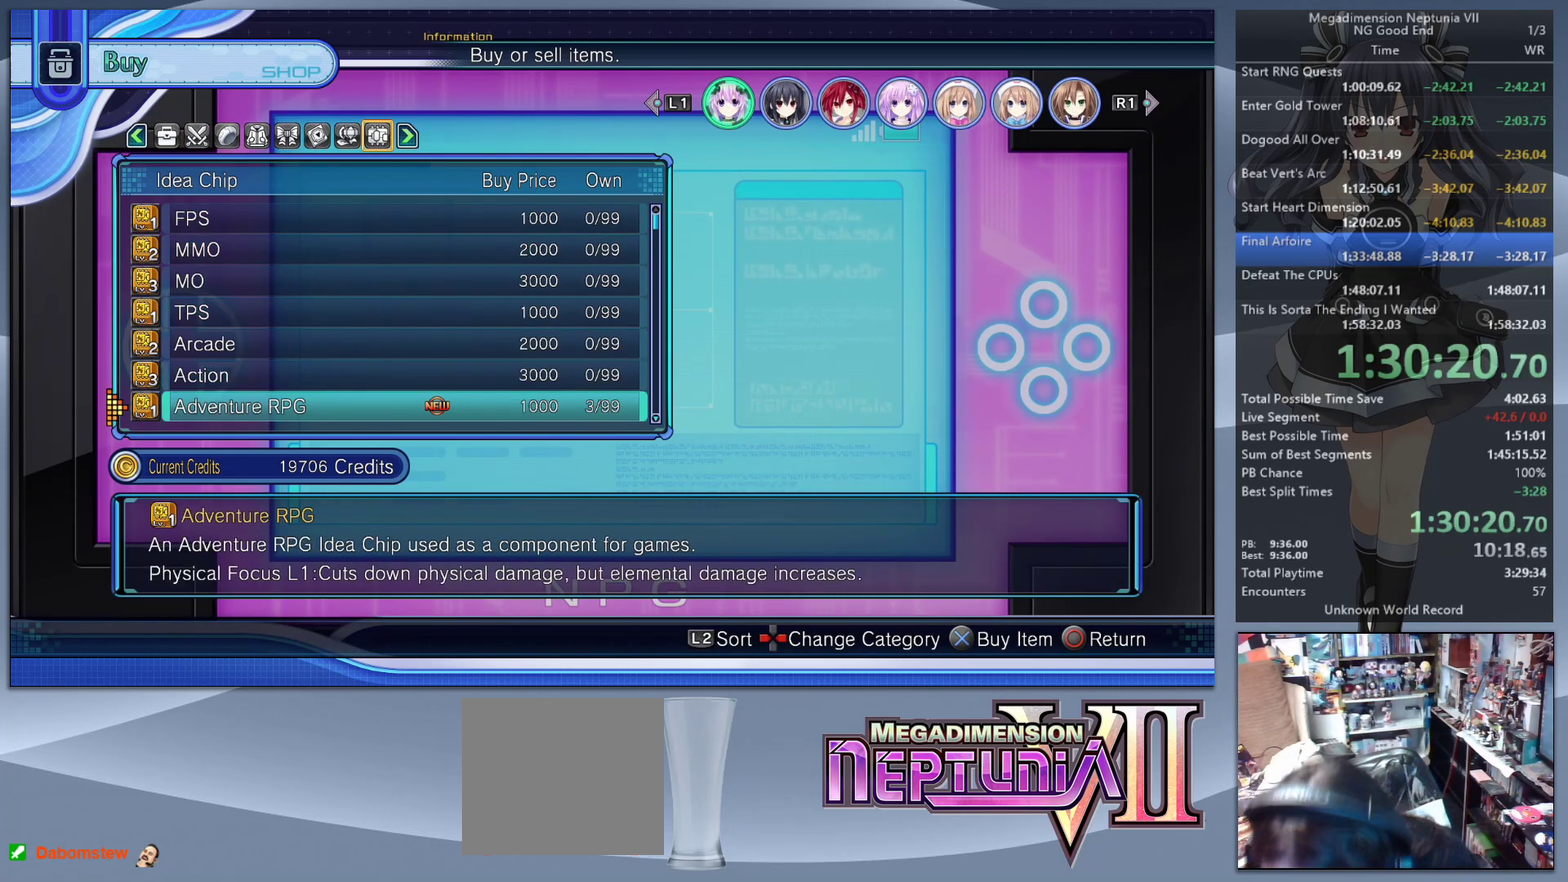
{"buttons": [], "left_stick": "center", "right_stick": "center", "events": []}
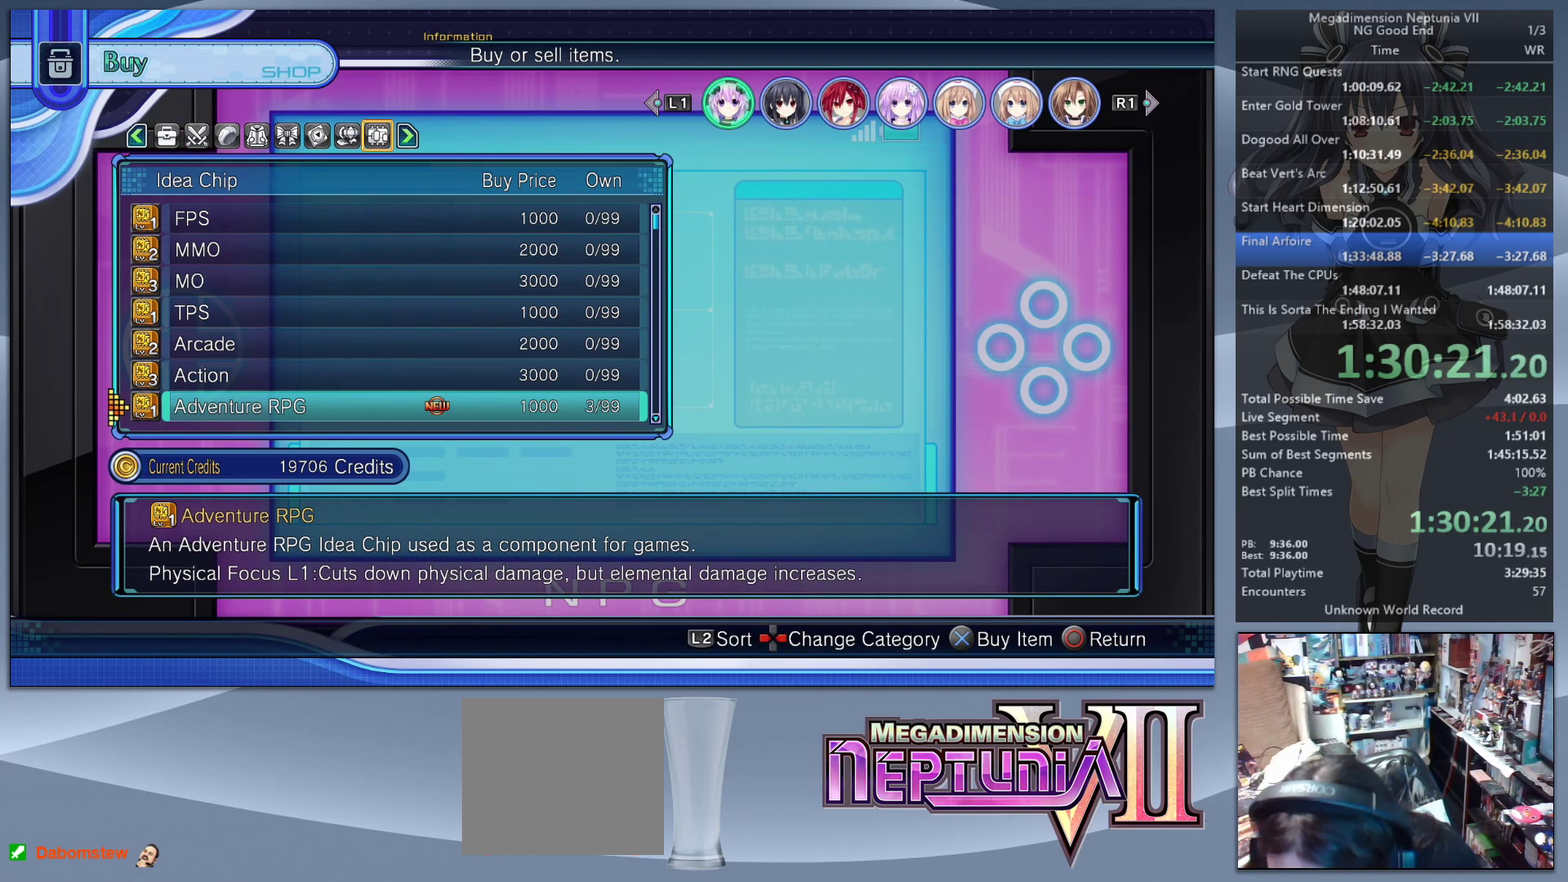
{"buttons": [], "left_stick": "center", "right_stick": "center", "events": [[200, "DPAD_DOWN", "down"], [300, "DPAD_DOWN", "up"]]}
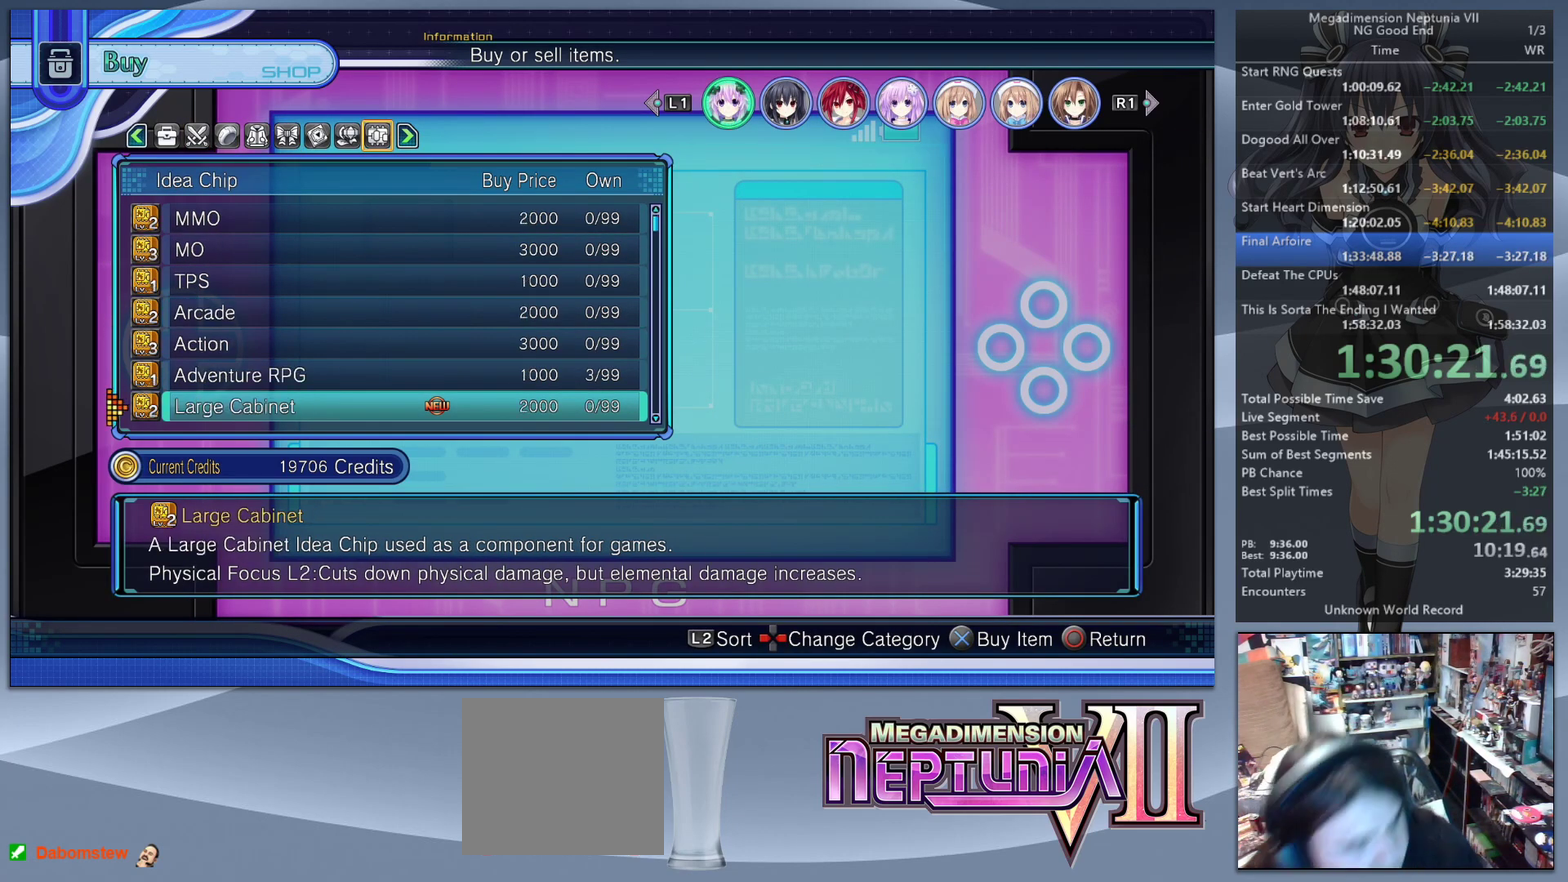
{"buttons": [], "left_stick": "center", "right_stick": "center", "events": [[100, "DPAD_DOWN", "down"], [200, "DPAD_DOWN", "up"]]}
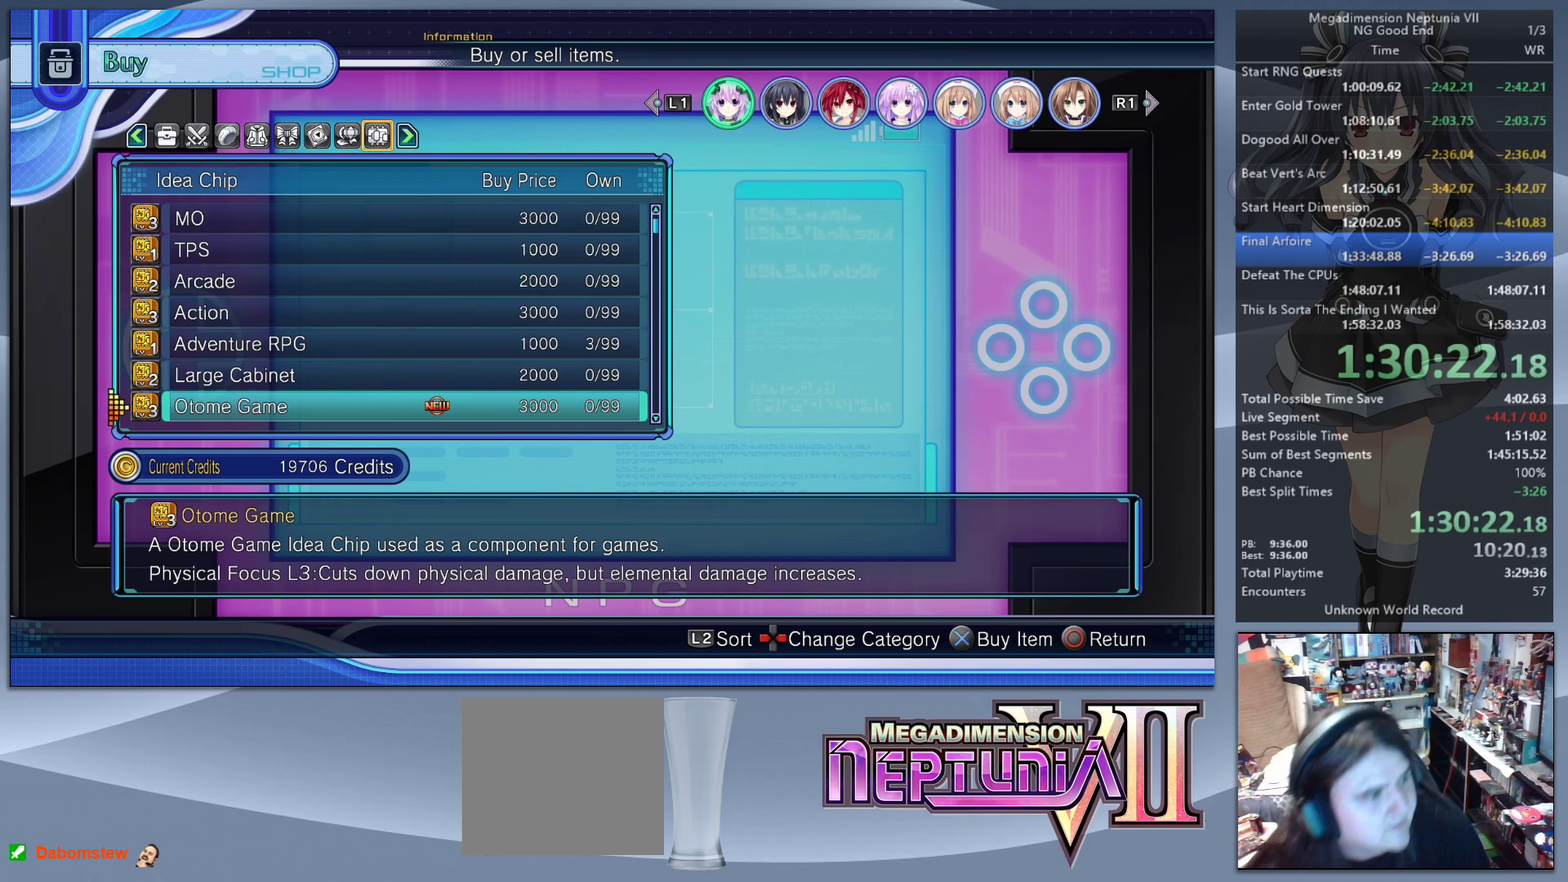
{"buttons": ["DPAD_UP"], "left_stick": "center", "right_stick": "center", "events": [[33, "CROSS", "down"], [100, "CROSS", "up"], [200, "CROSS", "down"], [267, "CROSS", "up"], [333, "DPAD_UP", "down"]]}
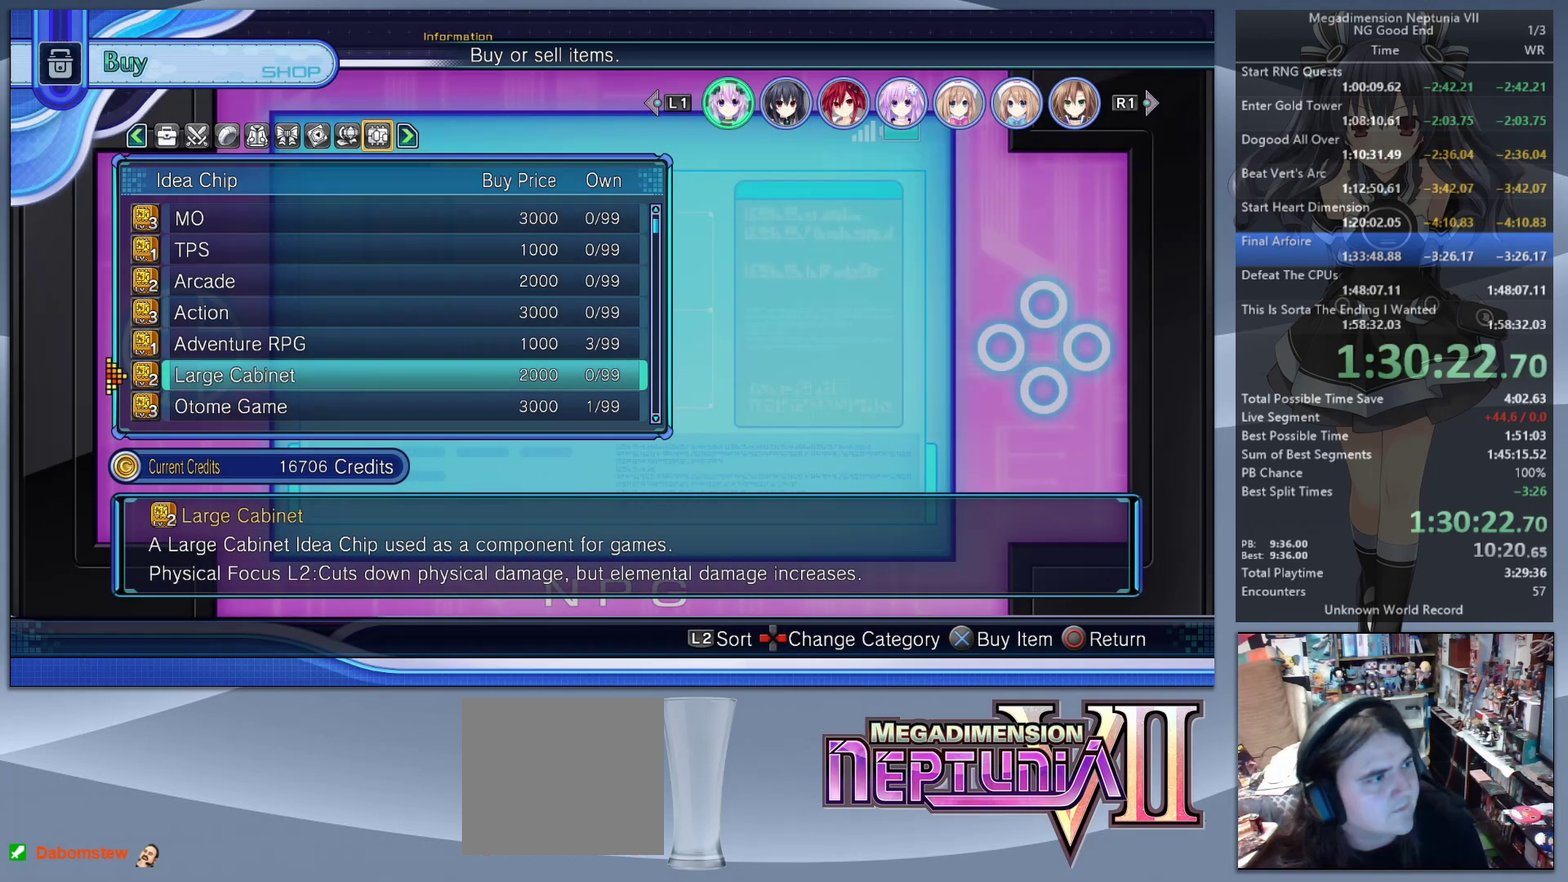
{"buttons": ["DPAD_UP"], "left_stick": "center", "right_stick": "center", "events": []}
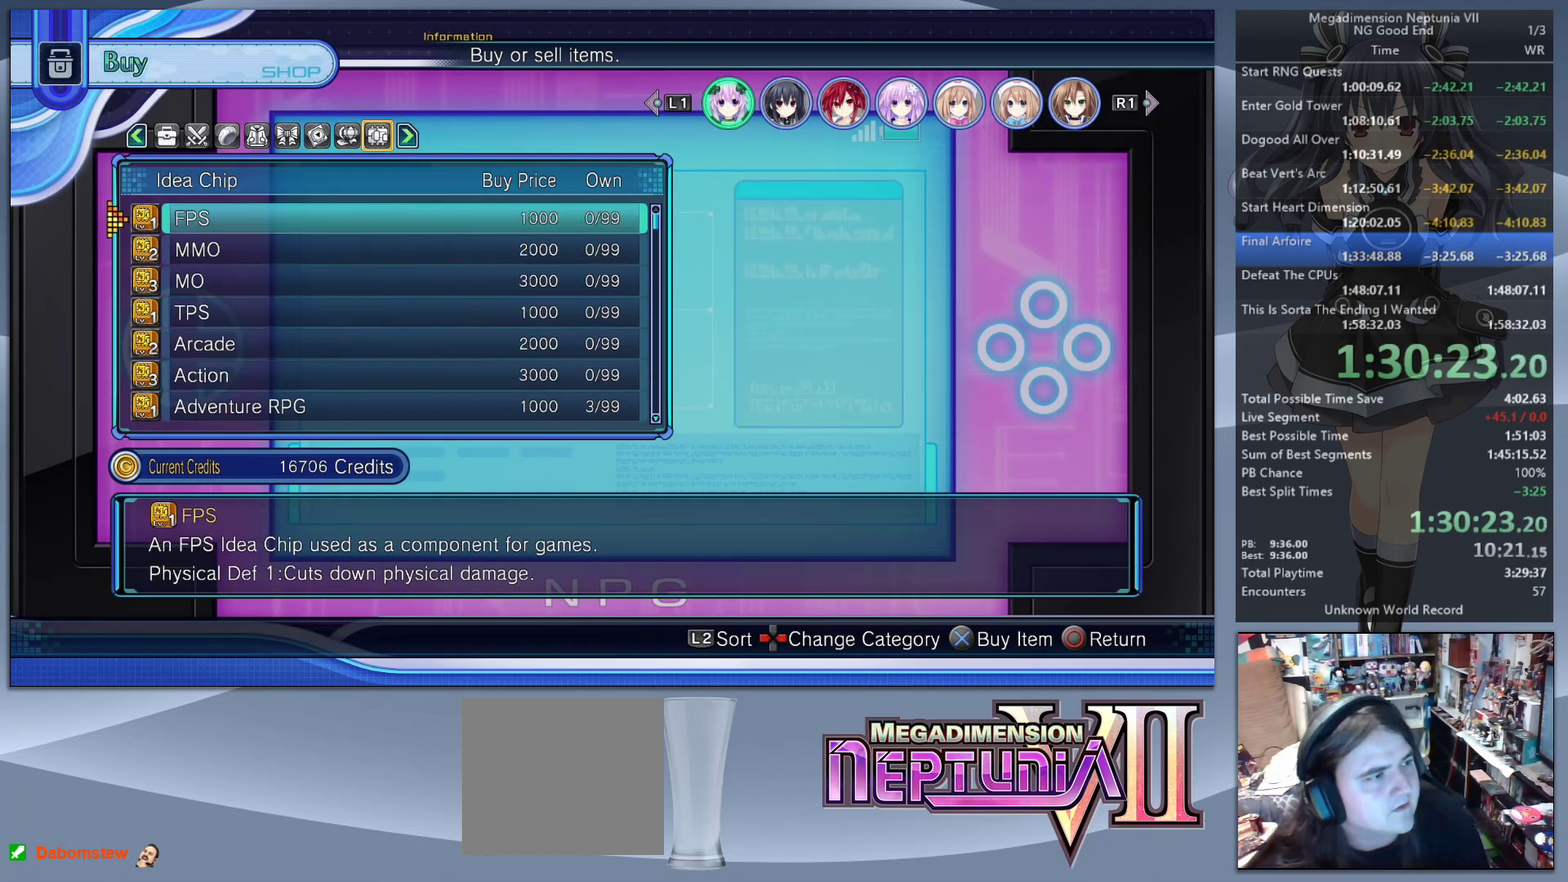
{"buttons": ["DPAD_UP"], "left_stick": "center", "right_stick": "center", "events": [[100, "DPAD_UP", "up"], [200, "DPAD_UP", "down"], [267, "DPAD_UP", "up"], [367, "DPAD_UP", "down"], [433, "DPAD_UP", "up"], [500, "DPAD_UP", "down"]]}
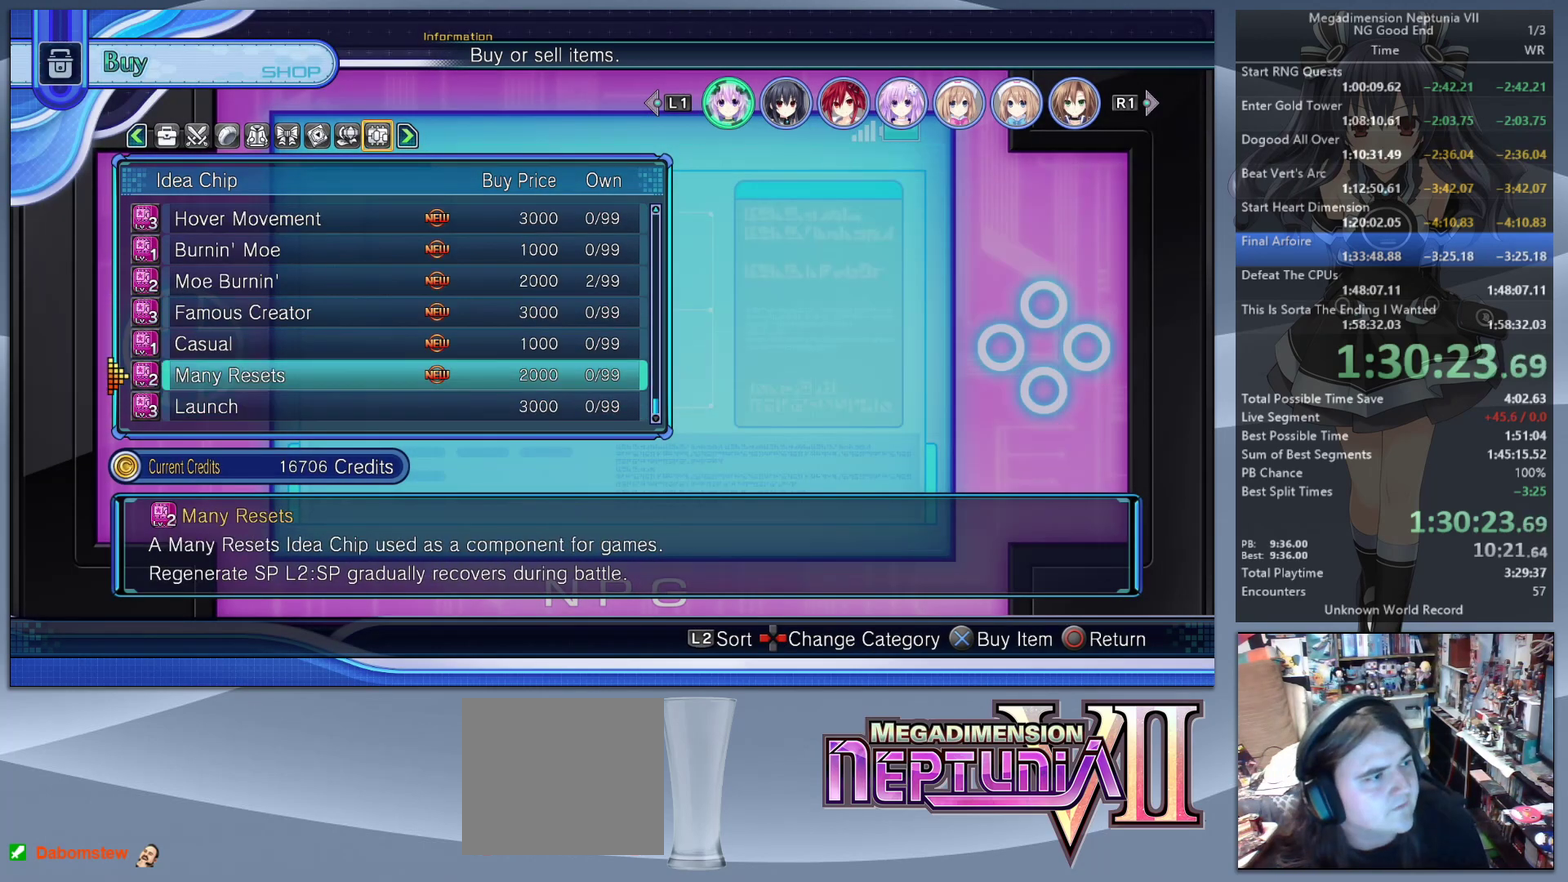
{"buttons": [], "left_stick": "center", "right_stick": "center", "events": [[233, "DPAD_UP", "up"]]}